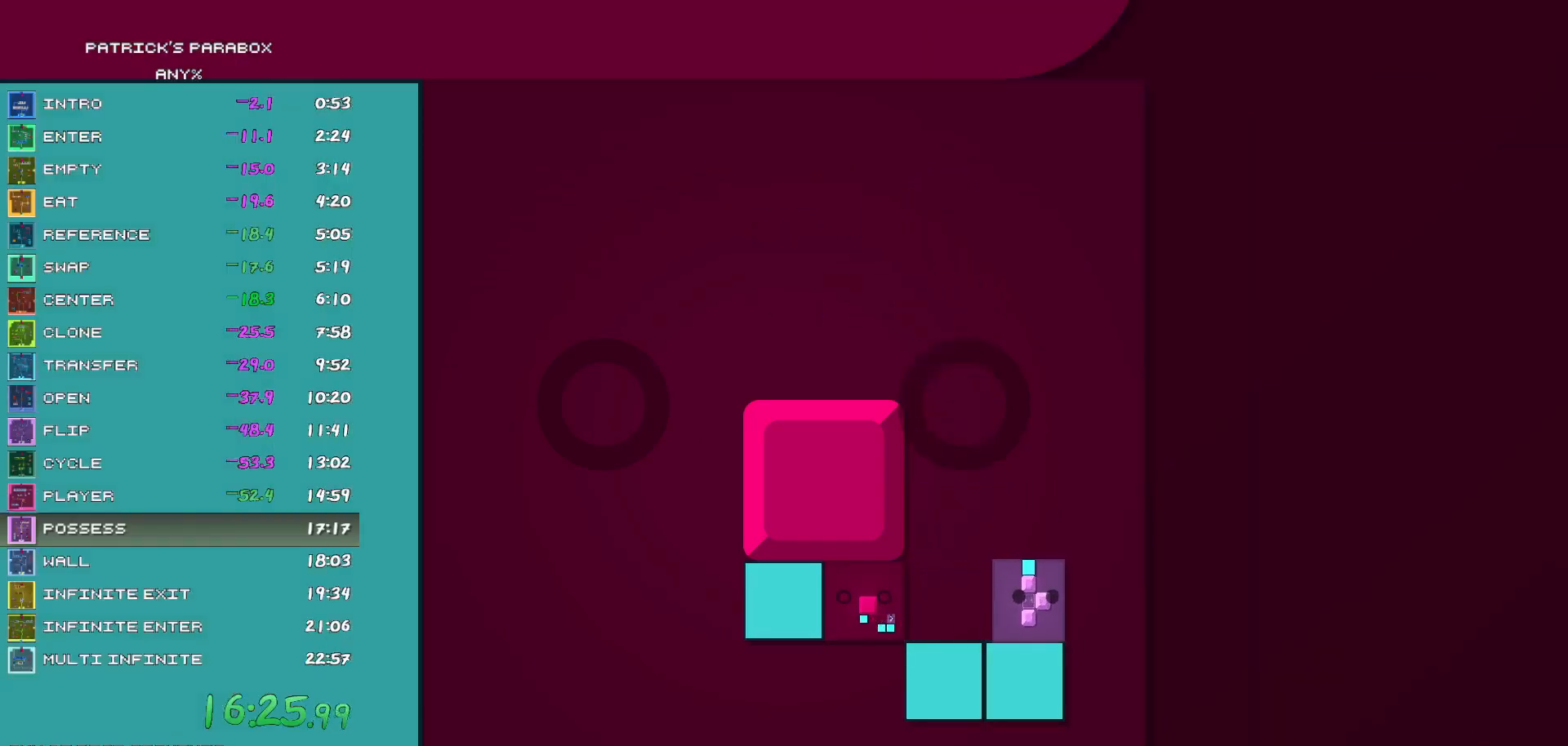
Gameplay with keyboard; each line is a JSON object with the keys held at the frame after it. "events" lists presses ("down") and releases ("up") of "a", "d", "down", "left", "r", "right", "s", "up", "w" and "z" between this image and that frame as [ms after this image, input, new state], when the widget could be followed in between. No other keys are recorded. Mouse input is not recorded.
{"keys": [], "events": [[150, "s", "down"], [183, "s", "up"], [283, "a", "down"], [467, "a", "up"]]}
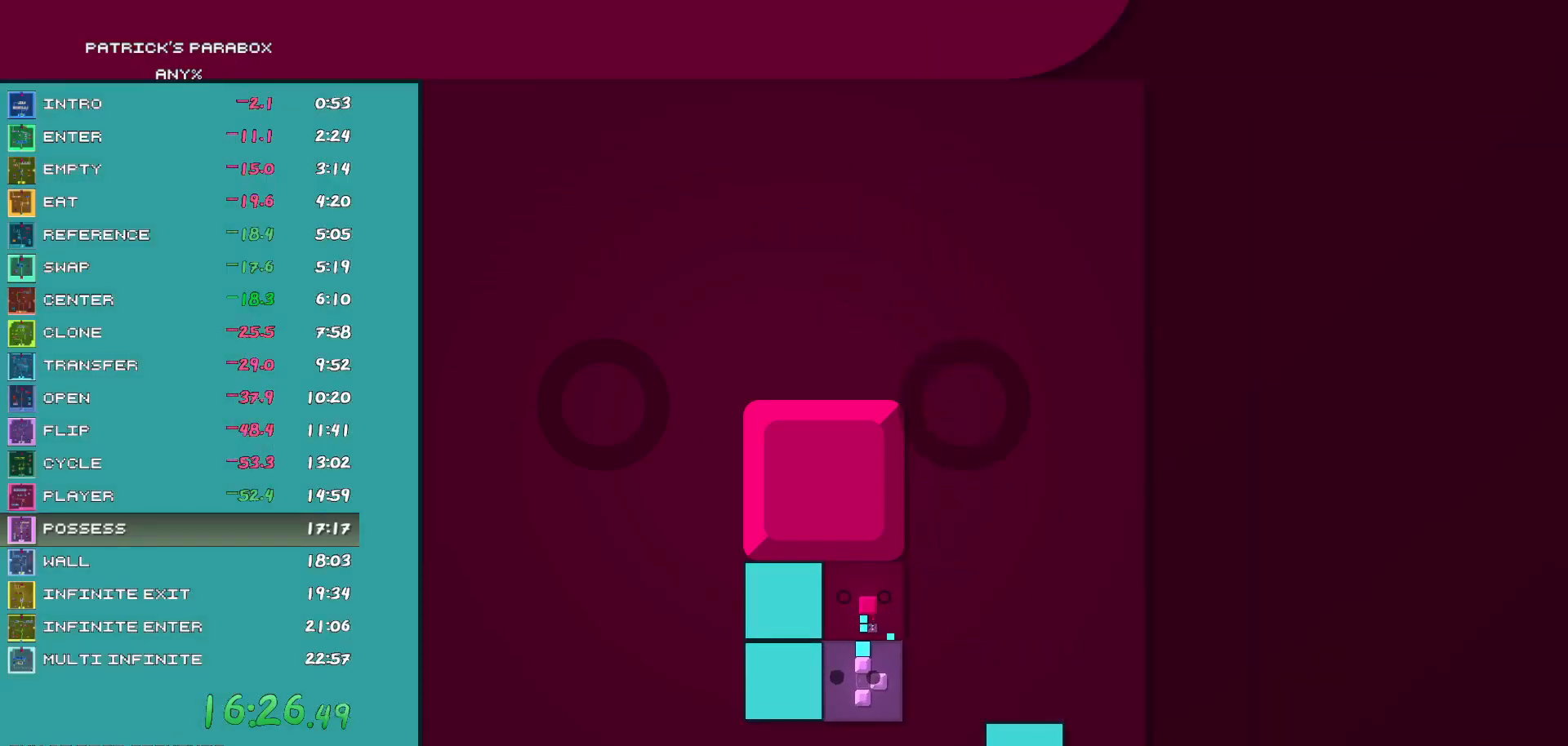
{"keys": ["a"], "events": [[17, "d", "down"], [300, "d", "up"], [300, "s", "down"], [350, "s", "up"], [383, "a", "down"]]}
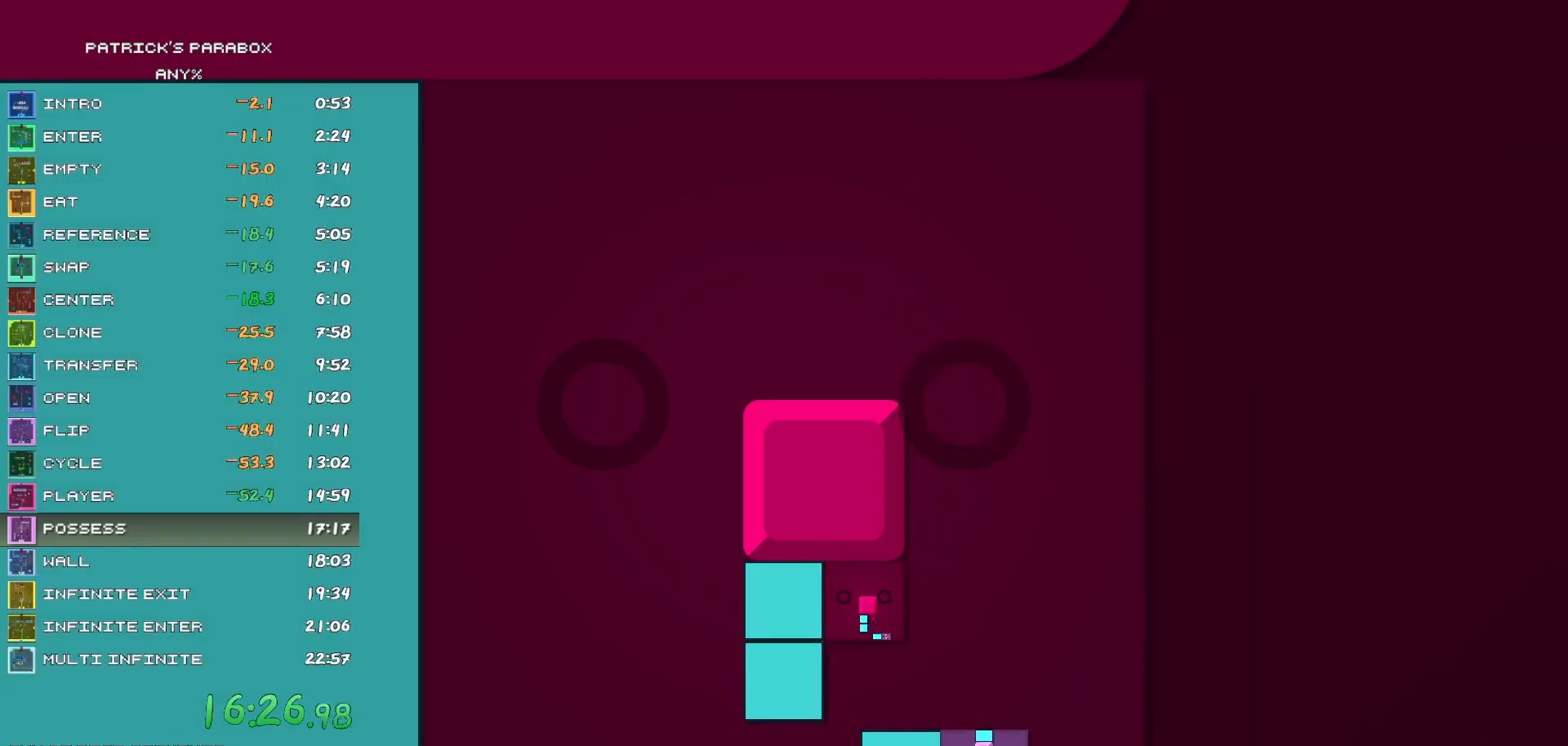
{"keys": [], "events": [[117, "a", "up"], [167, "w", "down"], [267, "w", "up"], [367, "w", "down"], [400, "w", "up"]]}
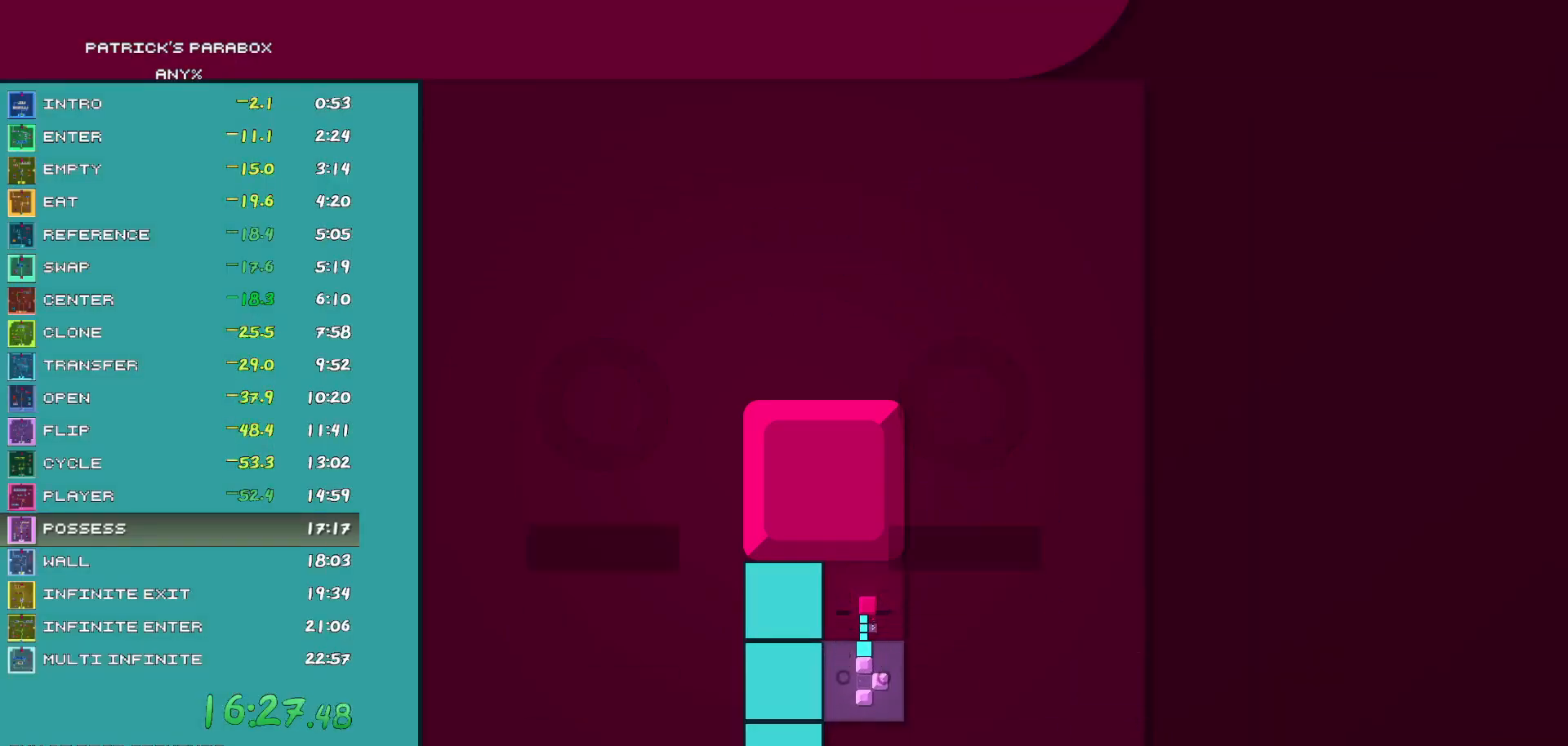
{"keys": [], "events": [[50, "s", "down"], [100, "s", "up"], [150, "d", "down"], [233, "d", "up"]]}
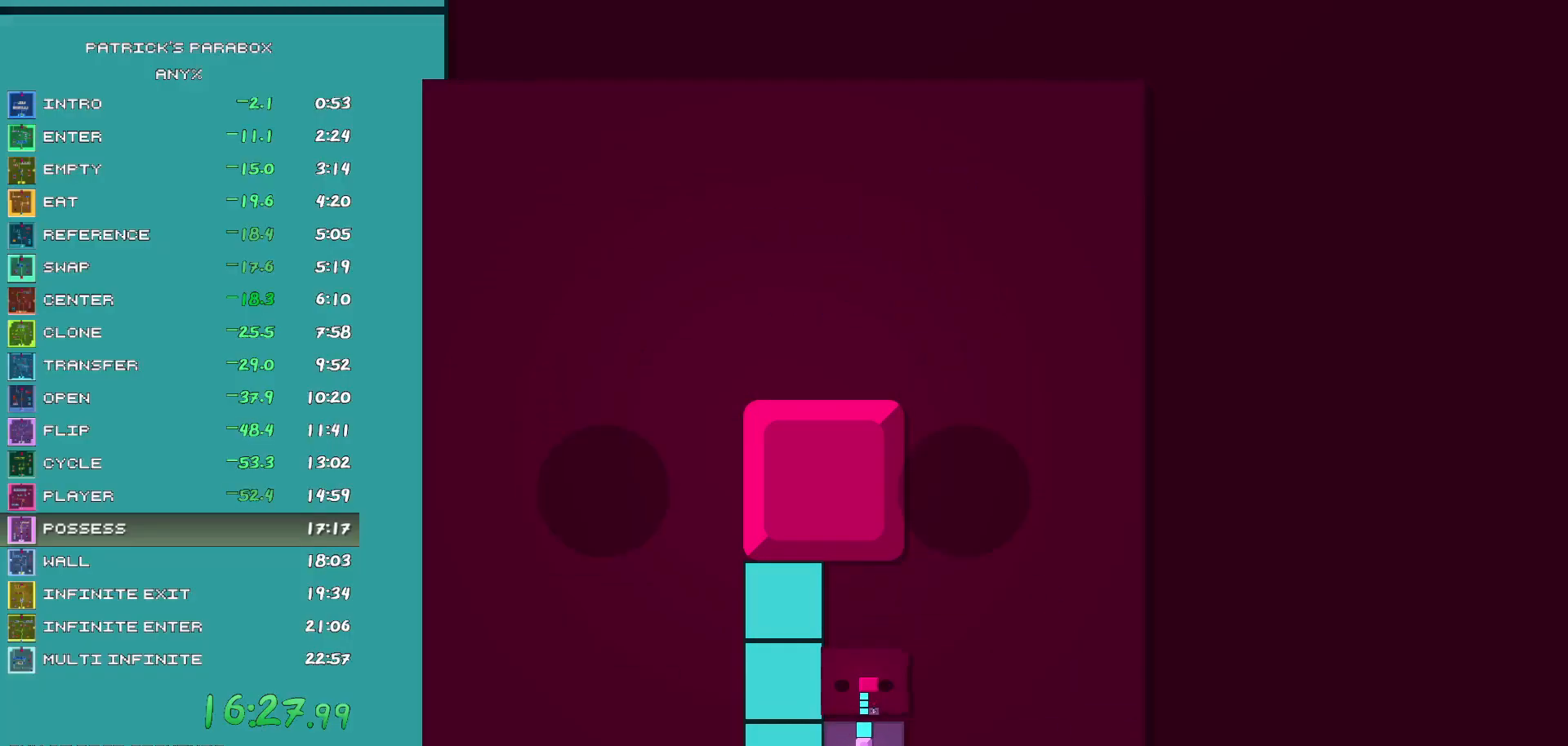
{"keys": [], "events": [[17, "z", "down"], [67, "z", "up"], [117, "z", "down"], [167, "z", "up"], [250, "d", "down"], [300, "d", "up"], [300, "s", "down"], [500, "s", "up"]]}
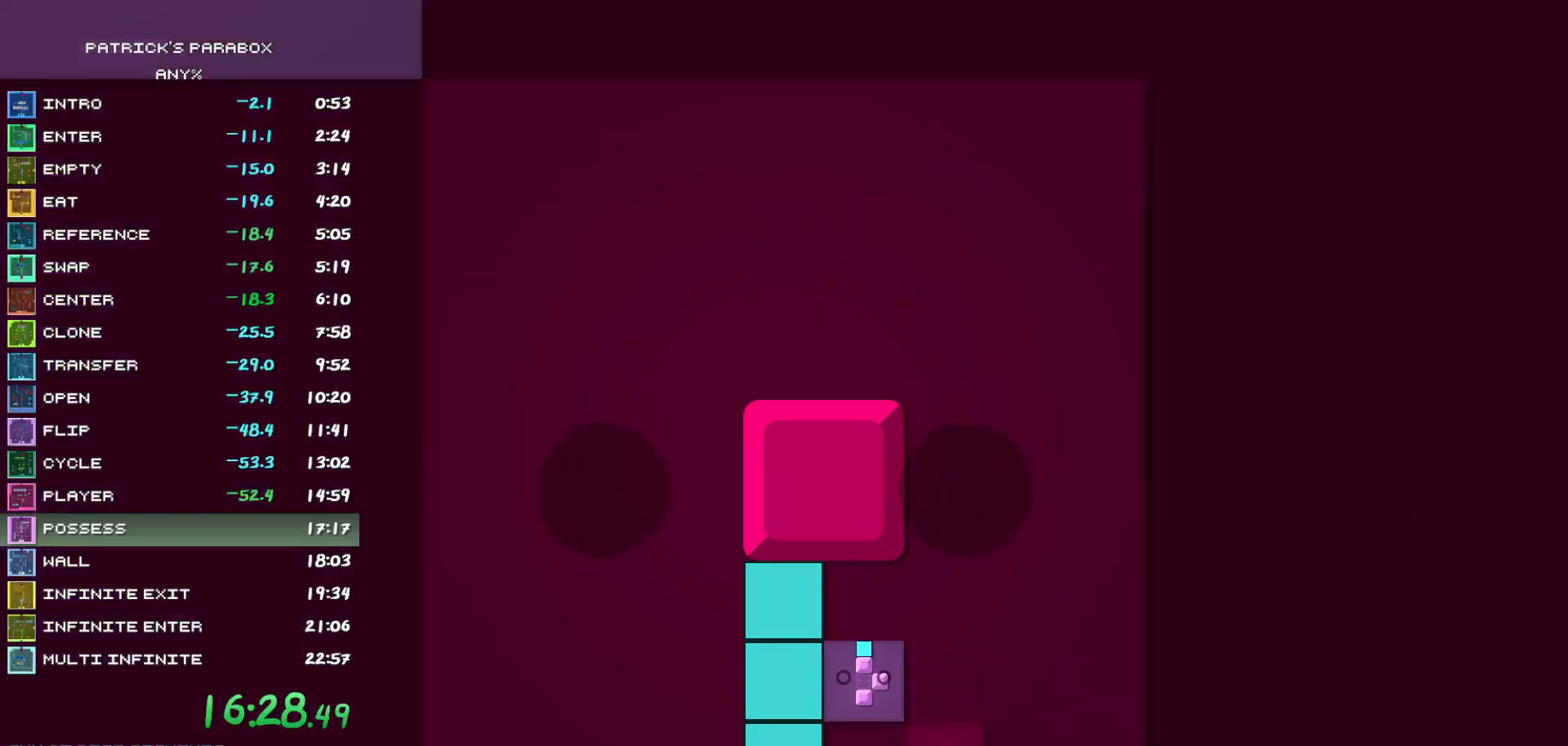
{"keys": [], "events": [[33, "a", "down"], [83, "a", "up"], [133, "w", "down"], [183, "w", "up"], [283, "w", "down"], [317, "w", "up"], [417, "w", "down"], [467, "w", "up"]]}
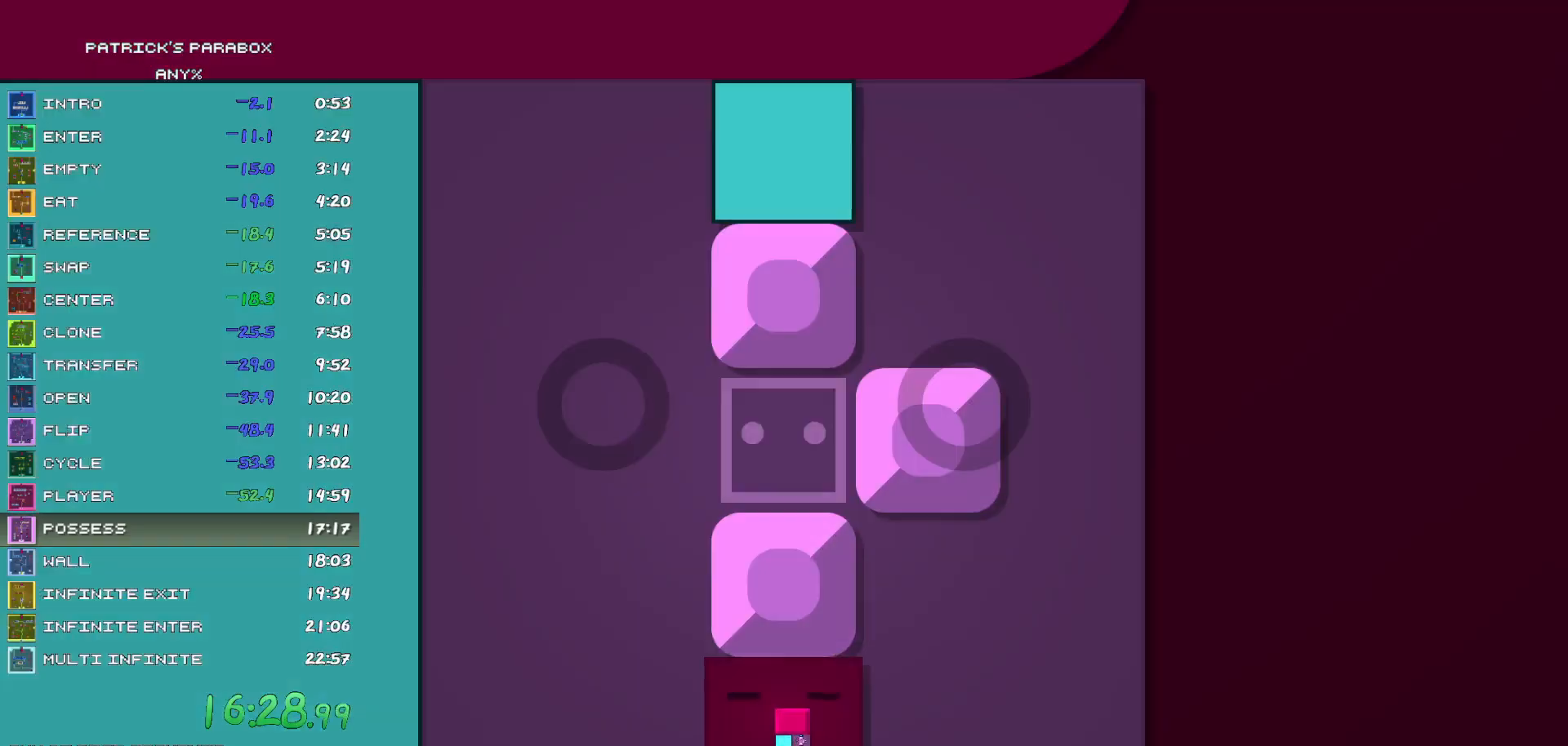
{"keys": ["d"], "events": [[50, "a", "down"], [100, "a", "up"], [150, "w", "down"], [350, "d", "down"], [350, "w", "up"]]}
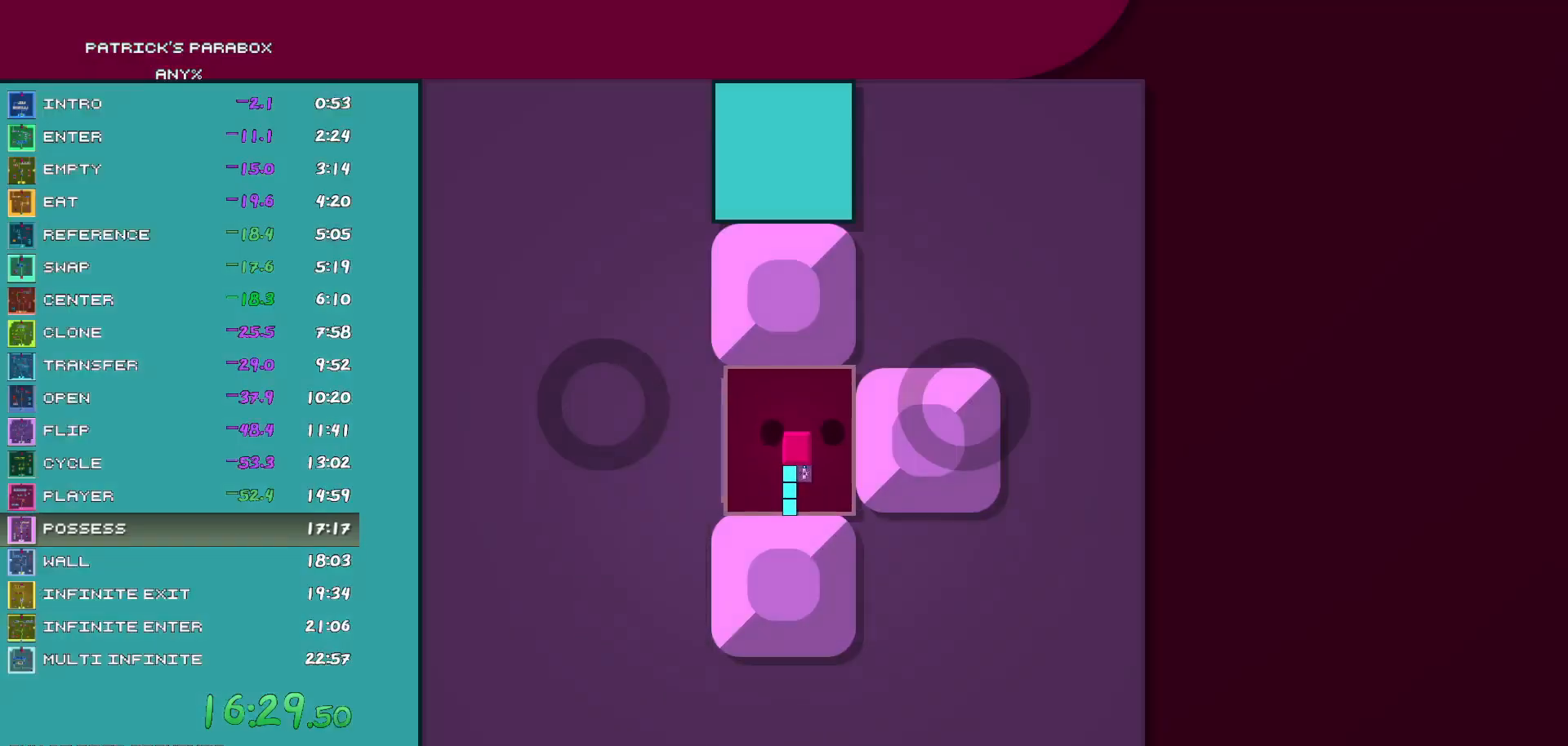
{"keys": [], "events": [[33, "d", "up"]]}
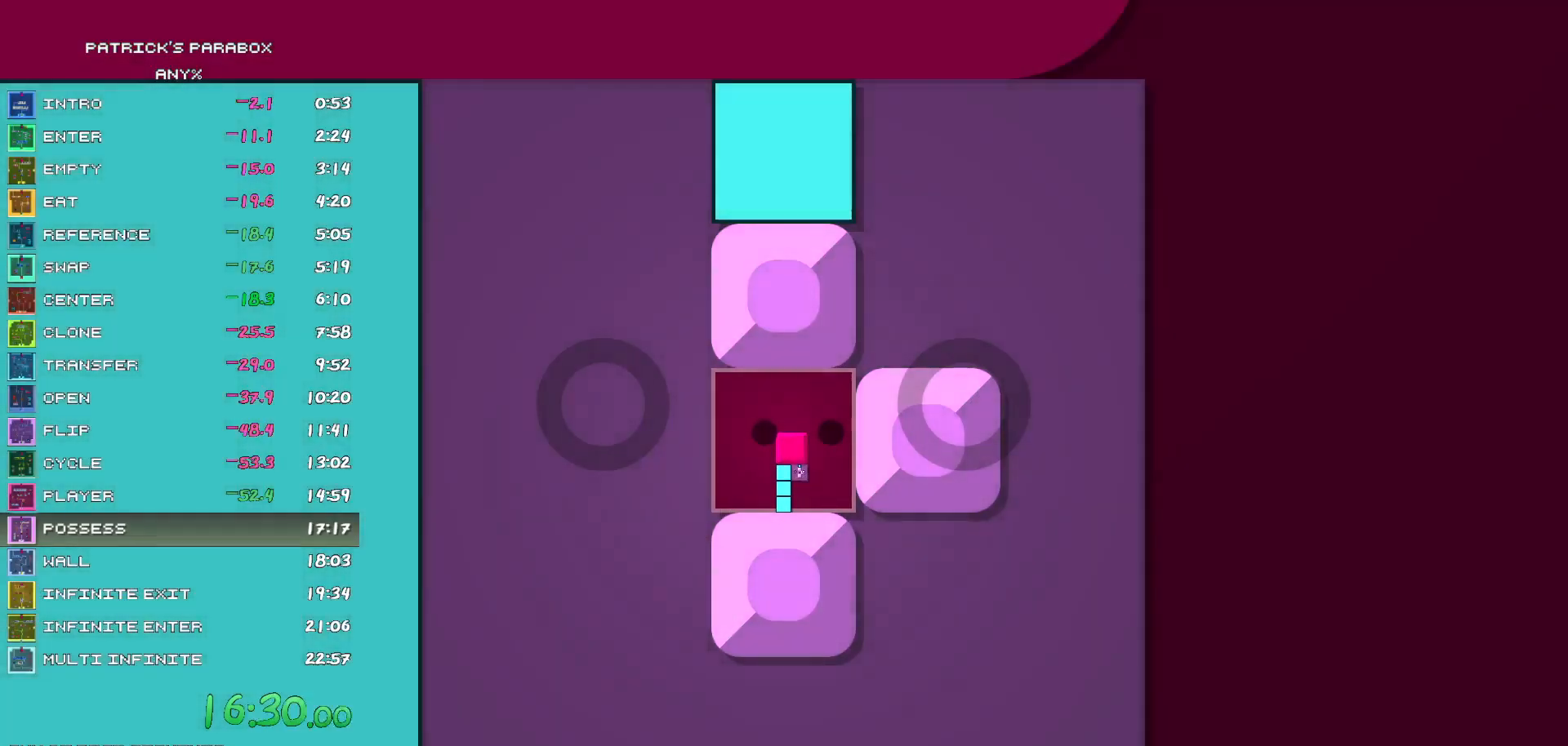
{"keys": [], "events": []}
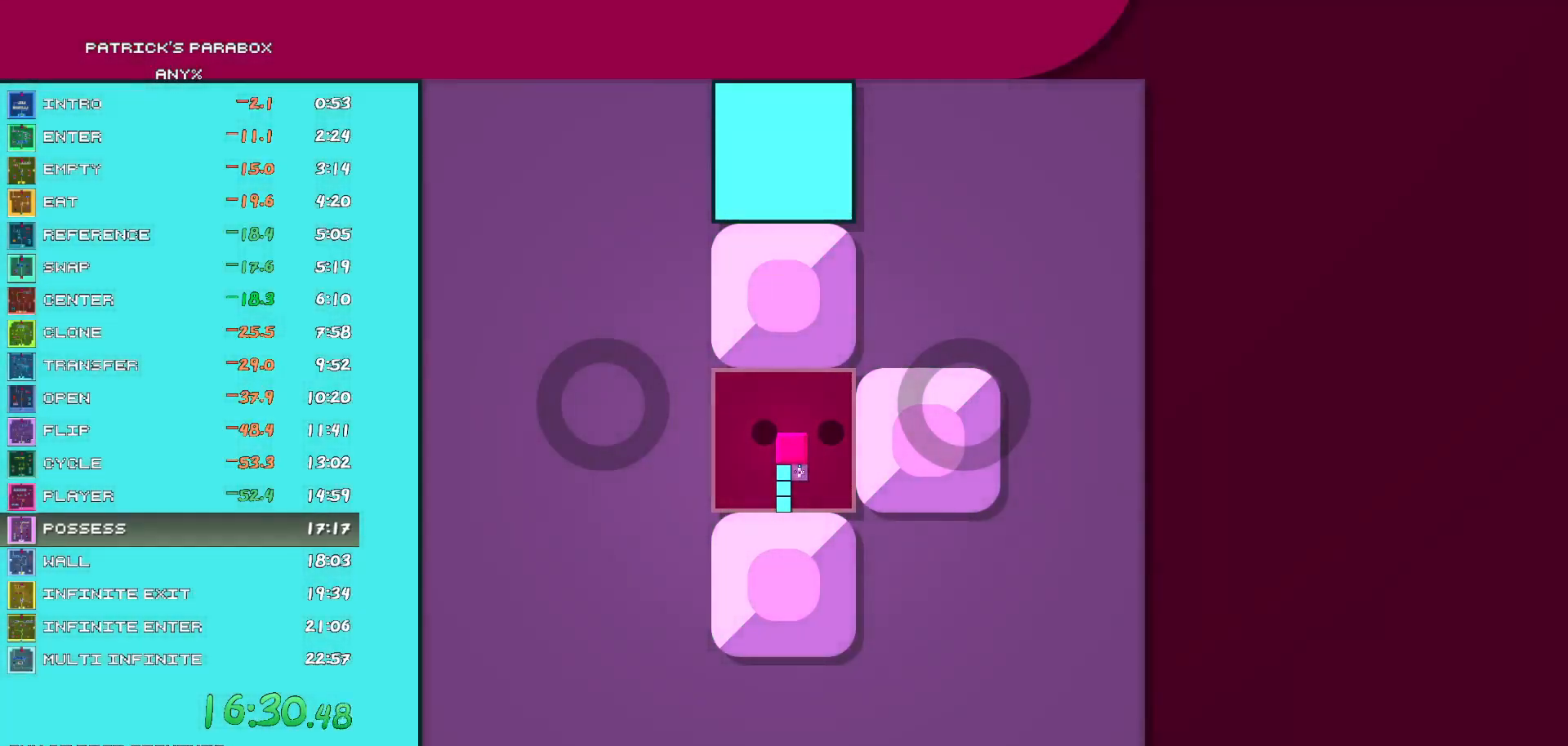
{"keys": [], "events": []}
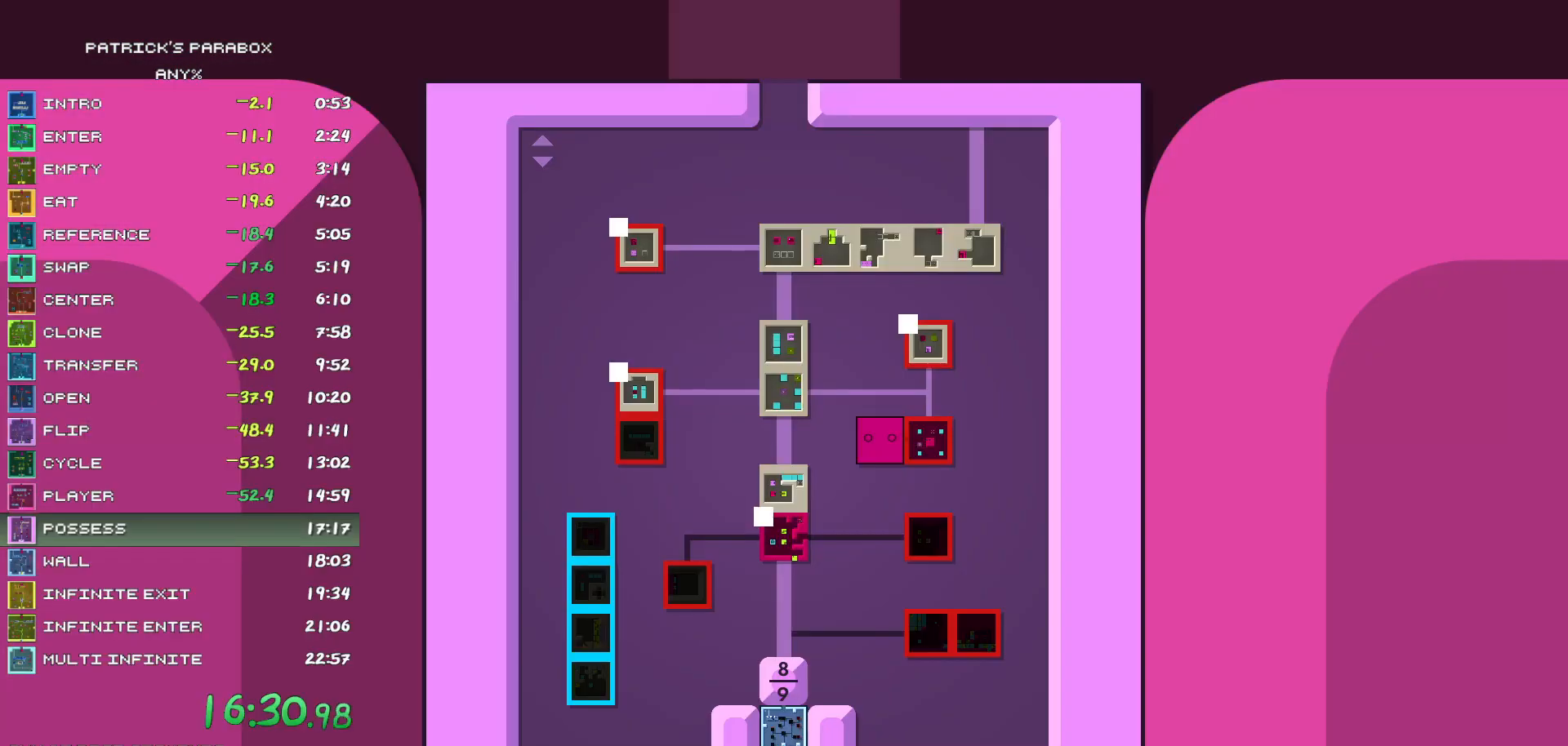
{"keys": [], "events": []}
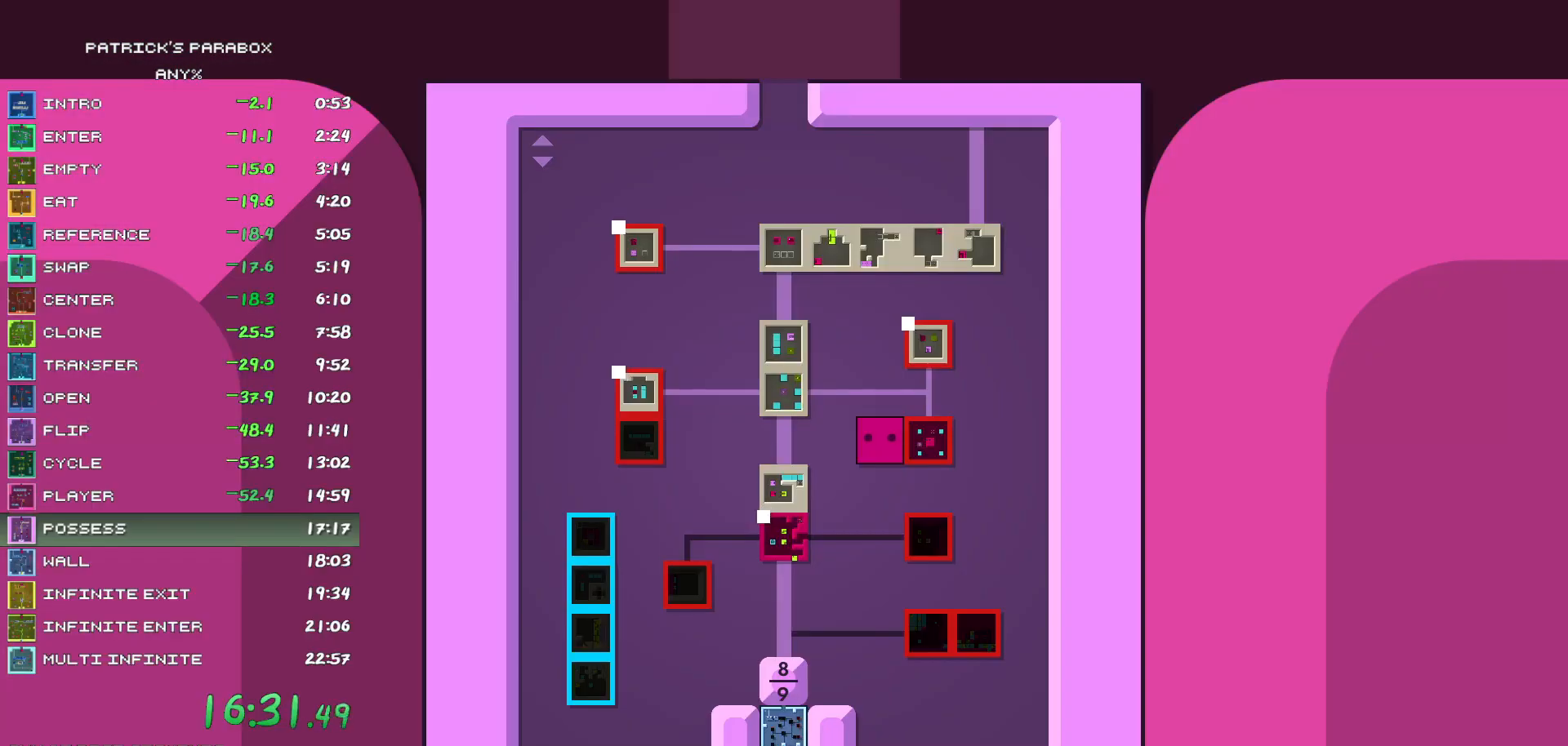
{"keys": [], "events": []}
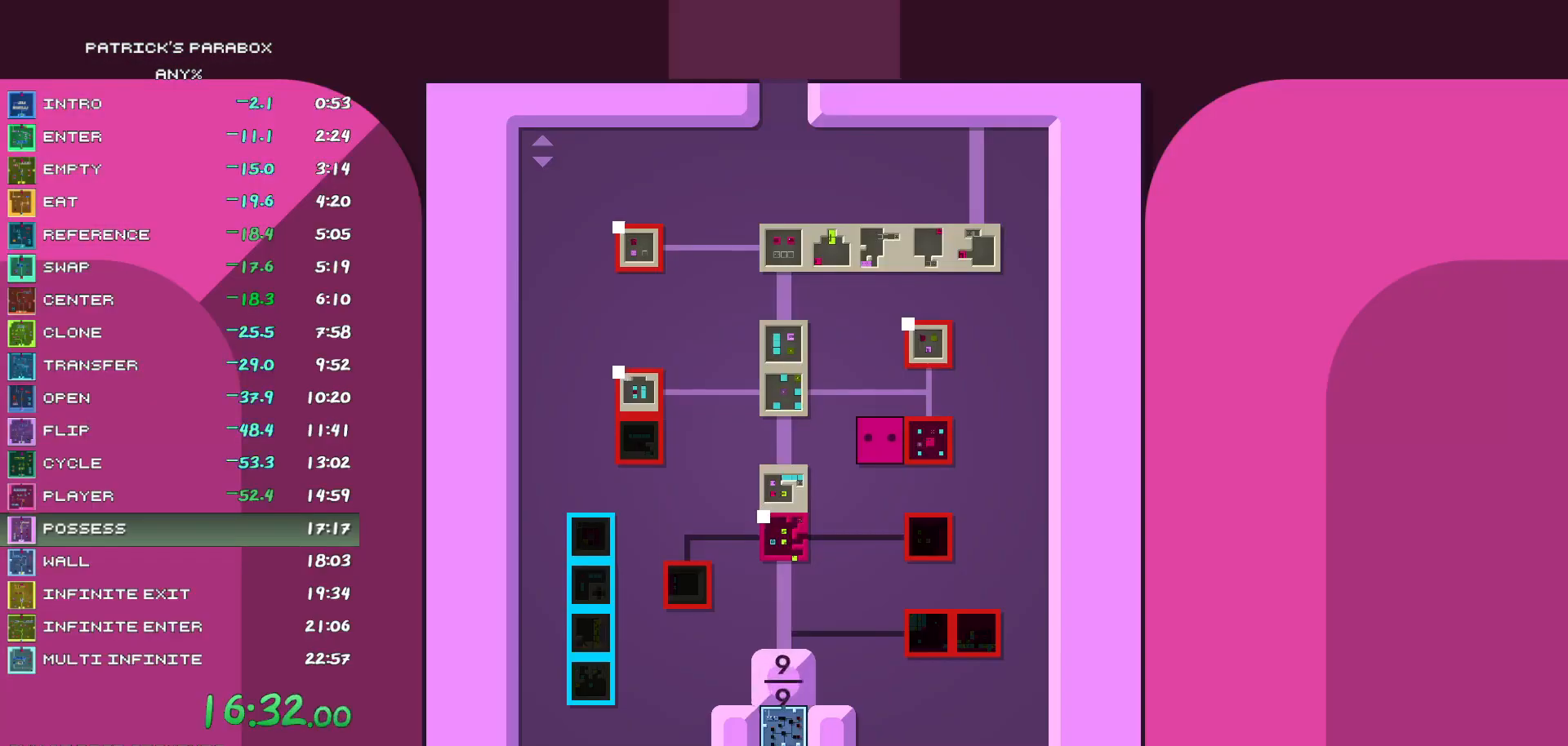
{"keys": [], "events": []}
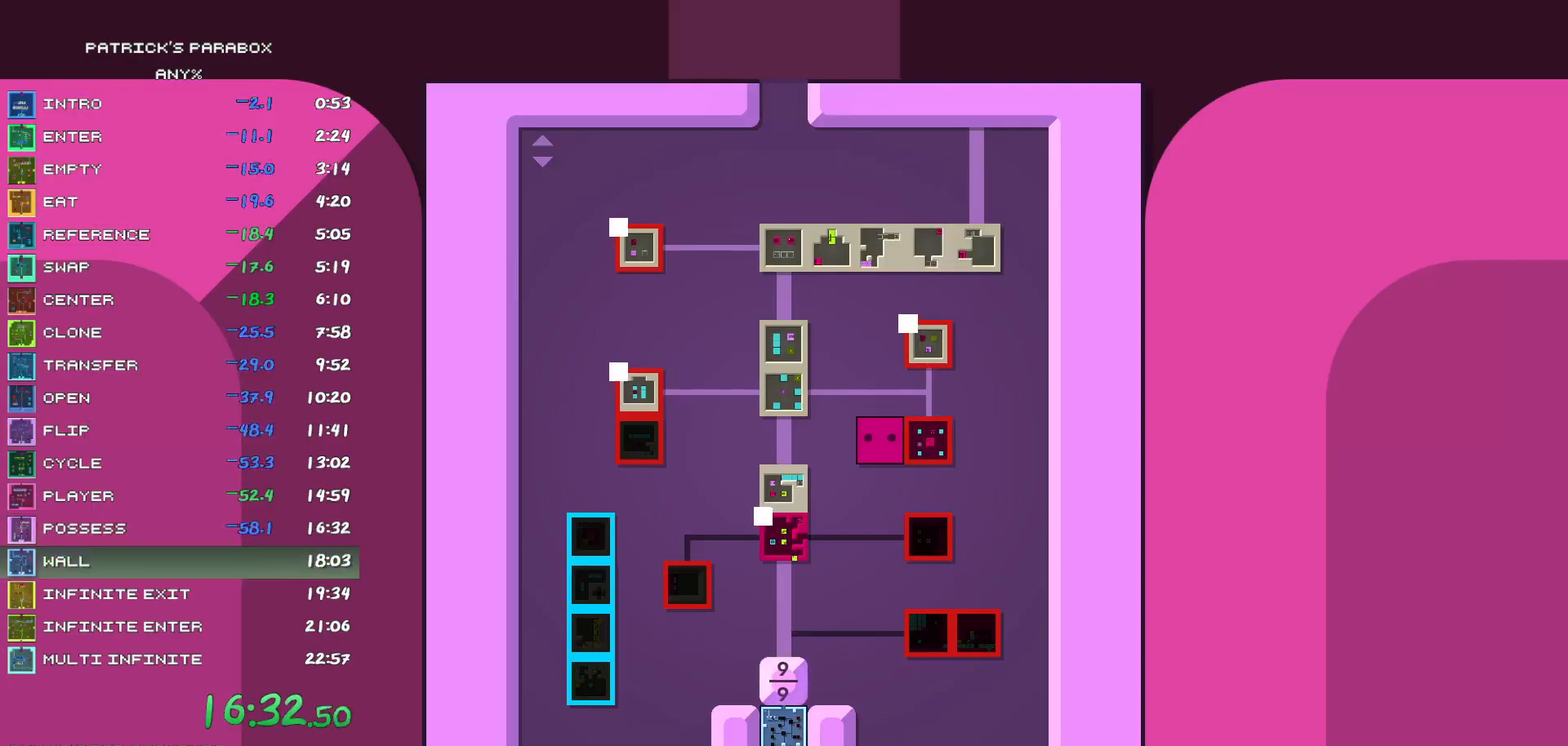
{"keys": ["s"], "events": [[267, "s", "down"]]}
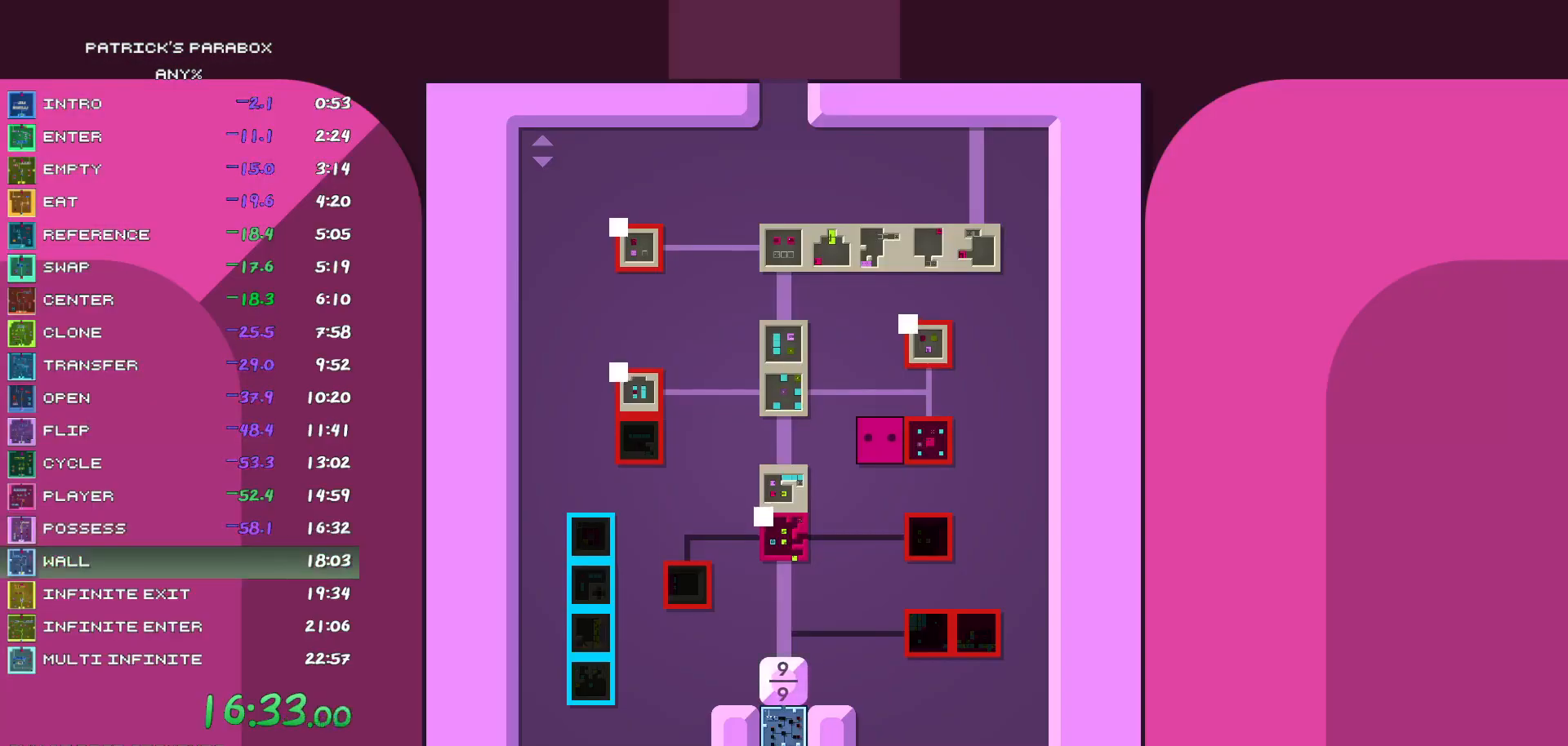
{"keys": ["s"], "events": []}
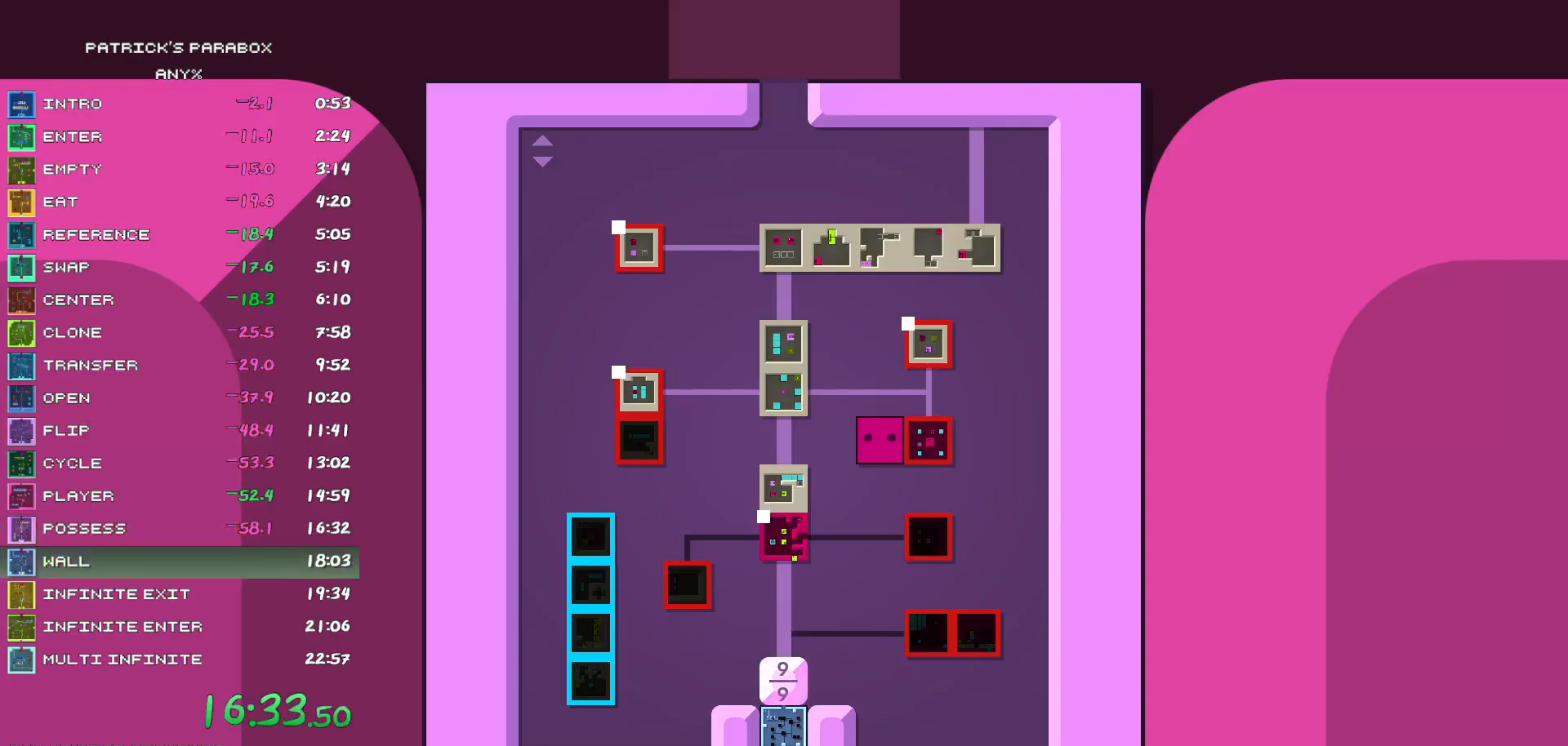
{"keys": ["s"], "events": []}
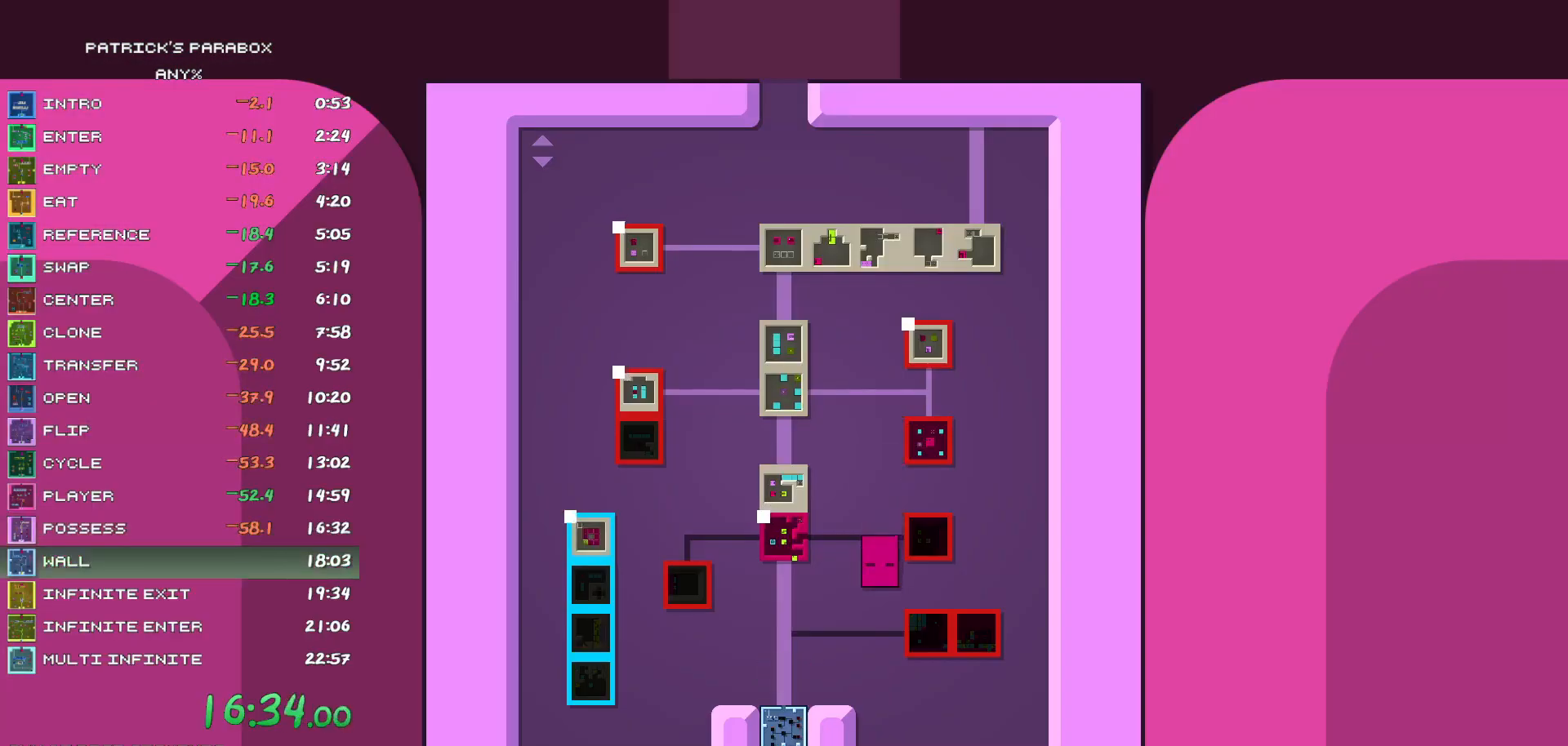
{"keys": [], "events": [[167, "a", "down"], [167, "s", "up"], [350, "a", "up"], [400, "s", "down"], [500, "s", "up"]]}
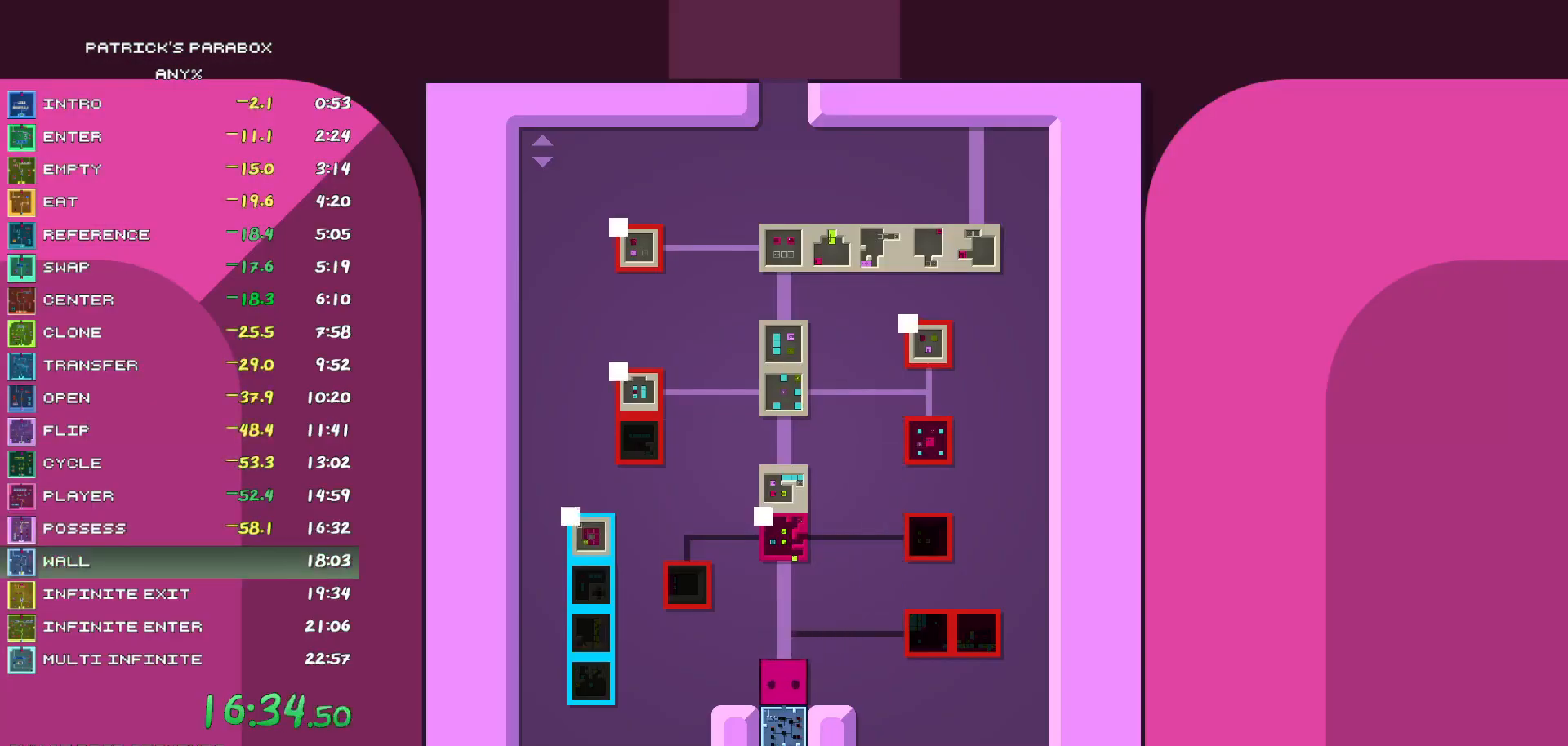
{"keys": ["a"], "events": [[50, "s", "down"], [133, "s", "up"], [333, "s", "down"], [433, "s", "up"], [467, "a", "down"]]}
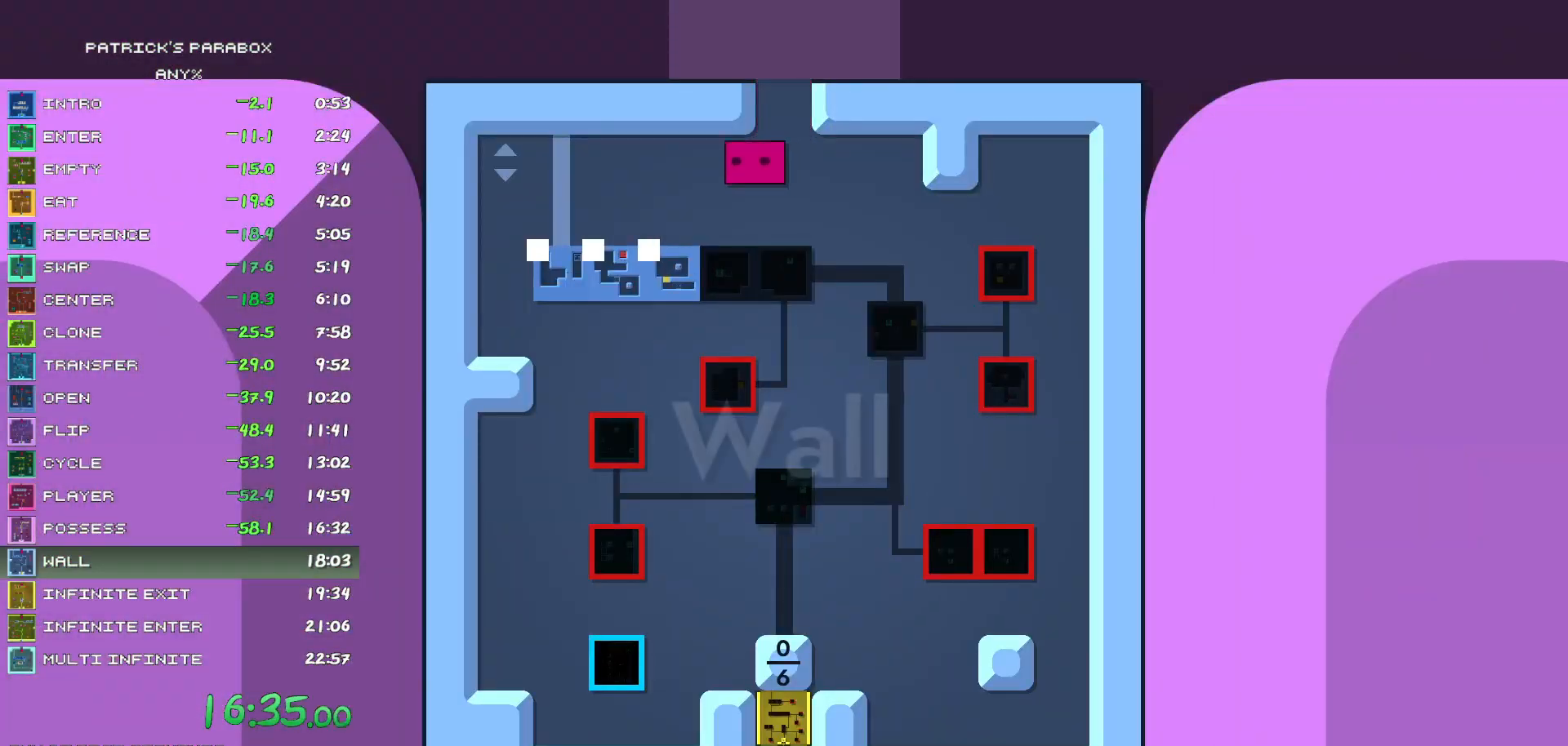
{"keys": ["s"], "events": [[350, "a", "up"], [350, "s", "down"]]}
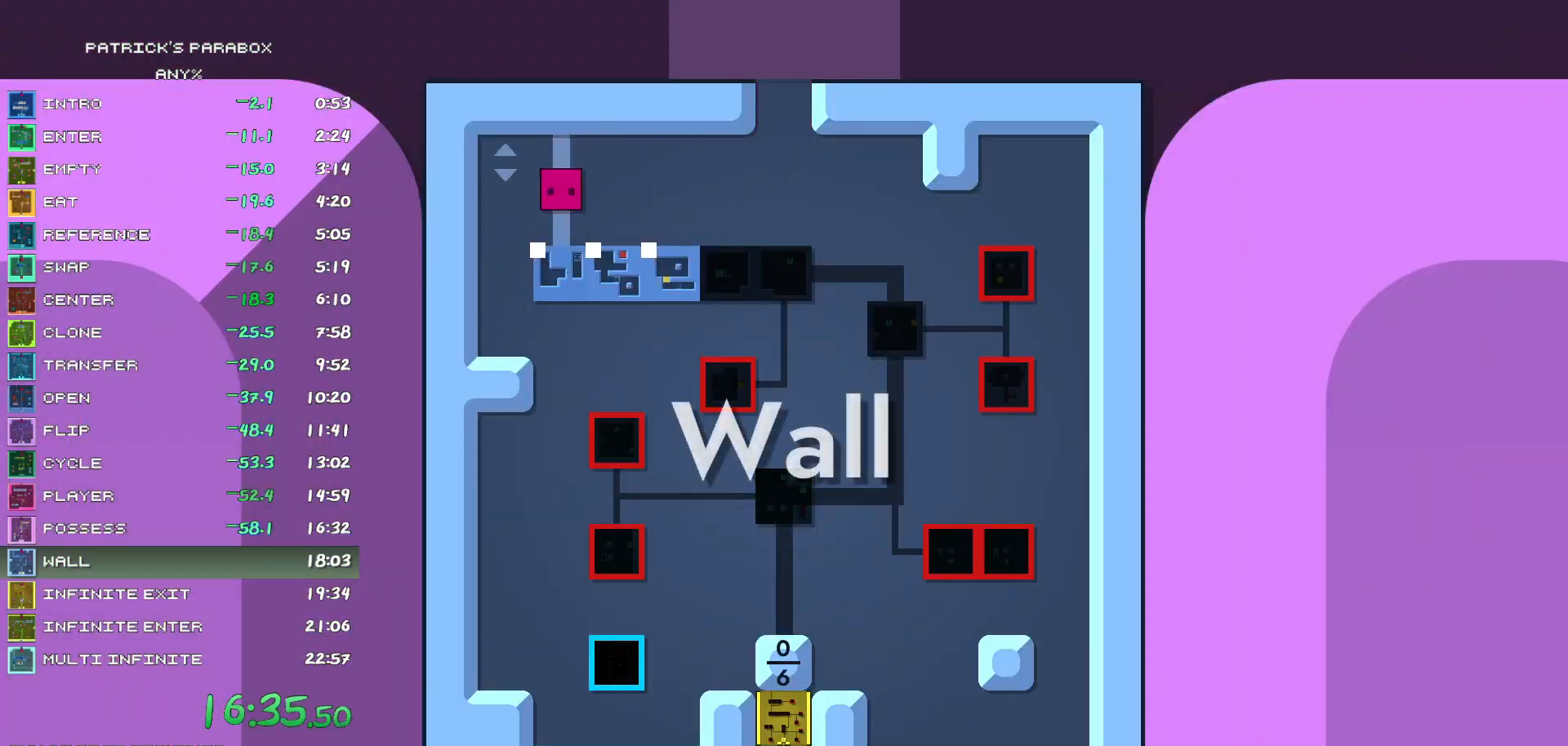
{"keys": ["d"], "events": [[33, "s", "up"], [300, "s", "down"], [400, "s", "up"], [450, "d", "down"]]}
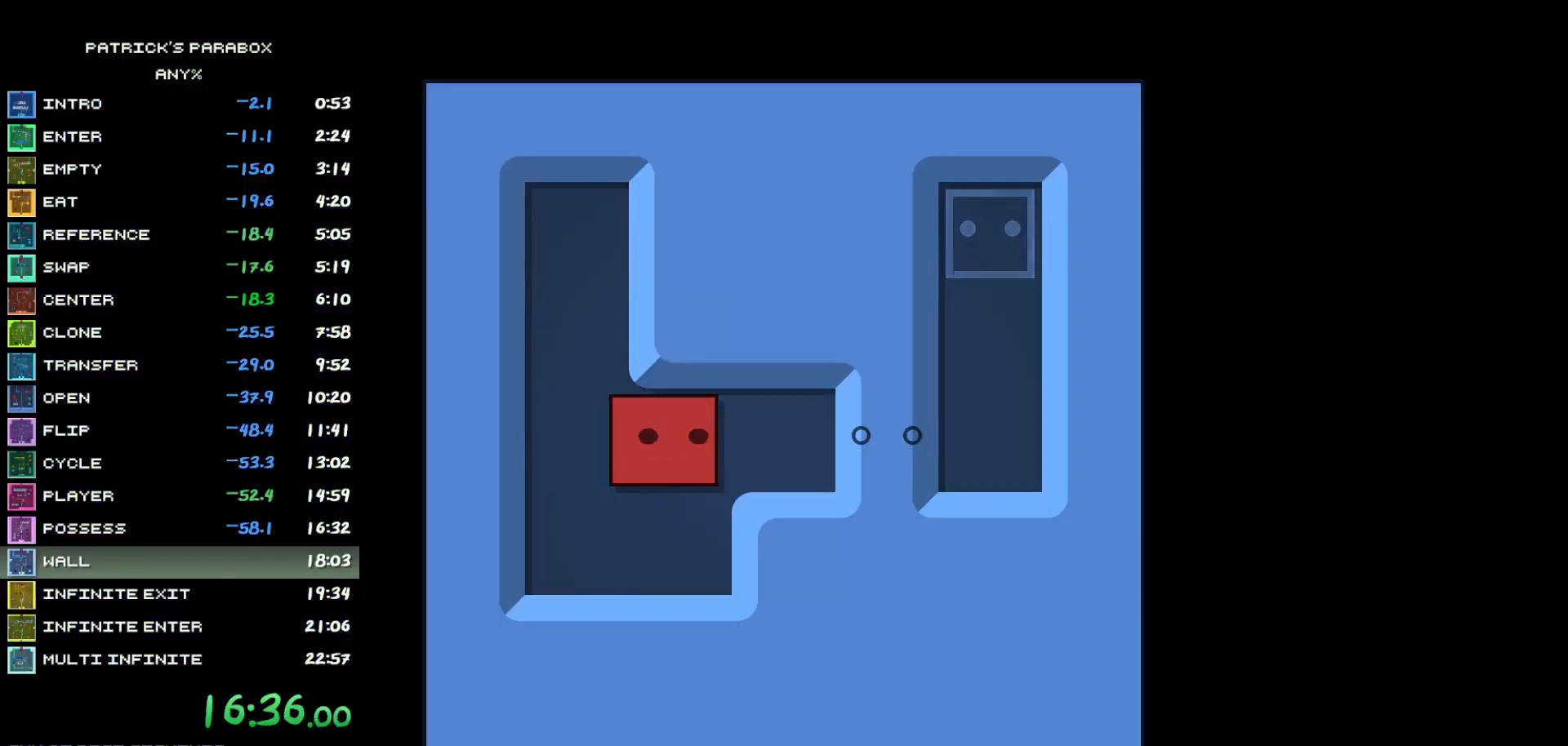
{"keys": ["a"], "events": [[183, "d", "up"], [317, "a", "down"], [367, "a", "up"], [467, "a", "down"]]}
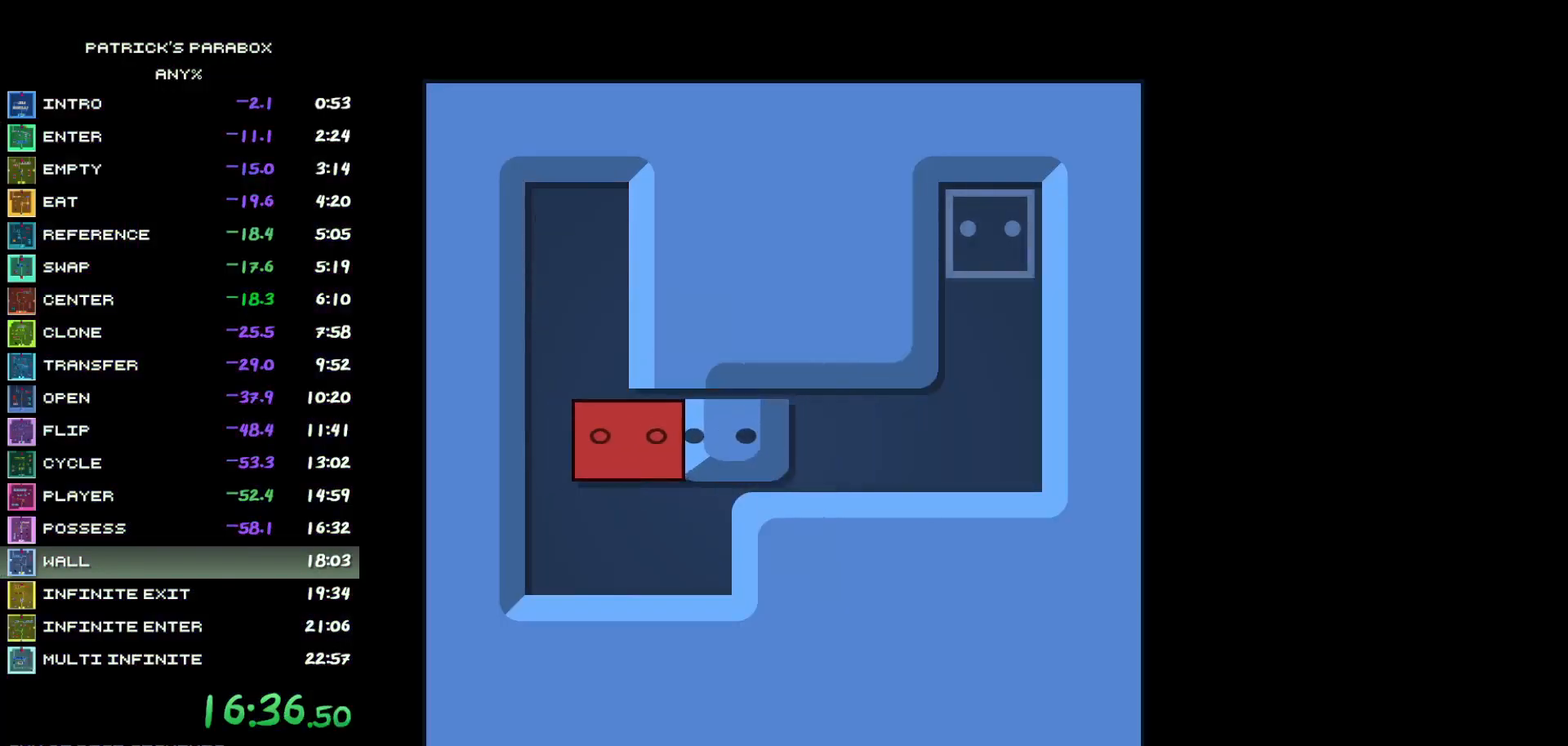
{"keys": [], "events": [[67, "a", "up"], [150, "s", "down"], [200, "s", "up"], [250, "a", "down"], [300, "a", "up"], [350, "w", "down"], [450, "w", "up"]]}
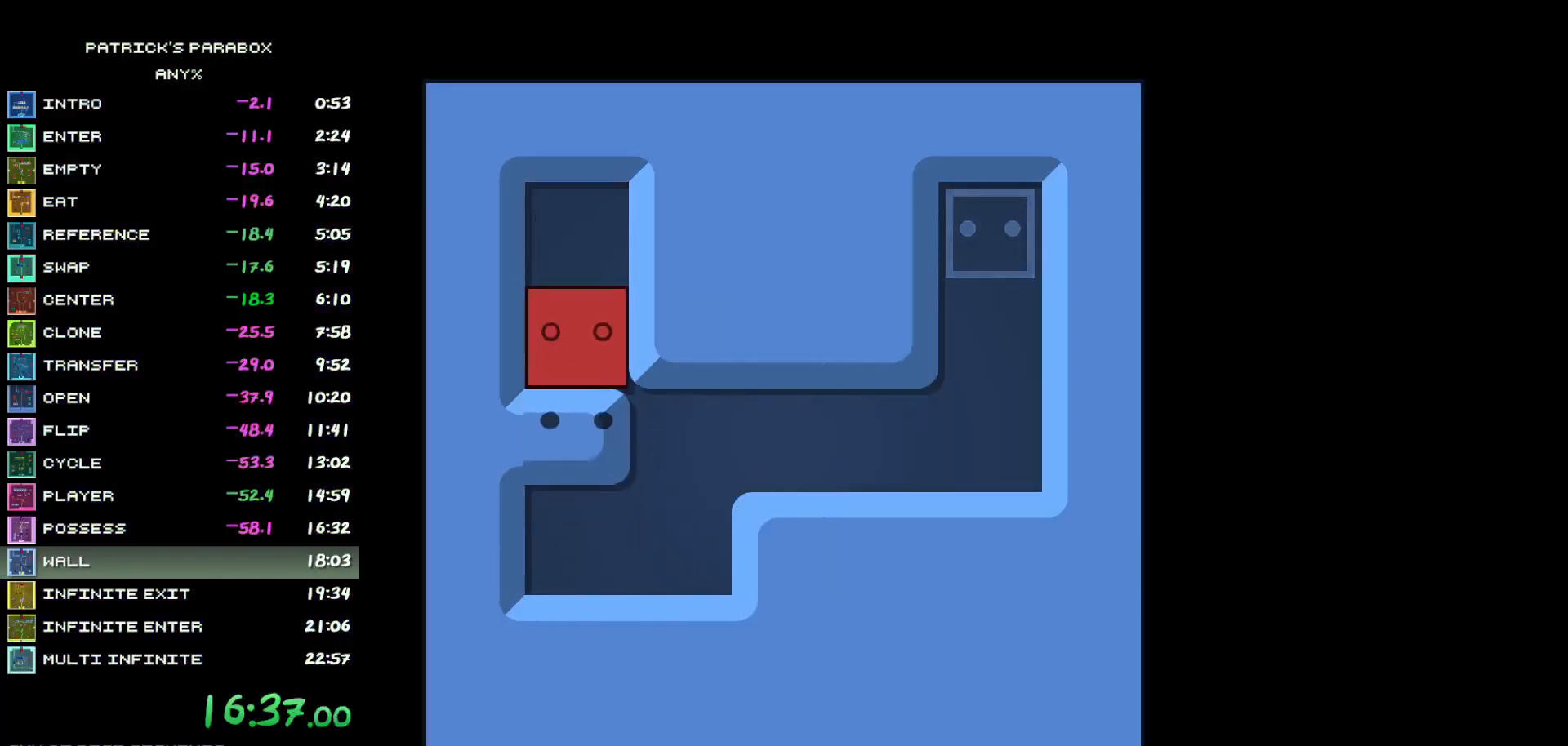
{"keys": ["z"], "events": [[167, "z", "down"], [217, "z", "up"], [317, "z", "down"], [367, "z", "up"], [450, "z", "down"]]}
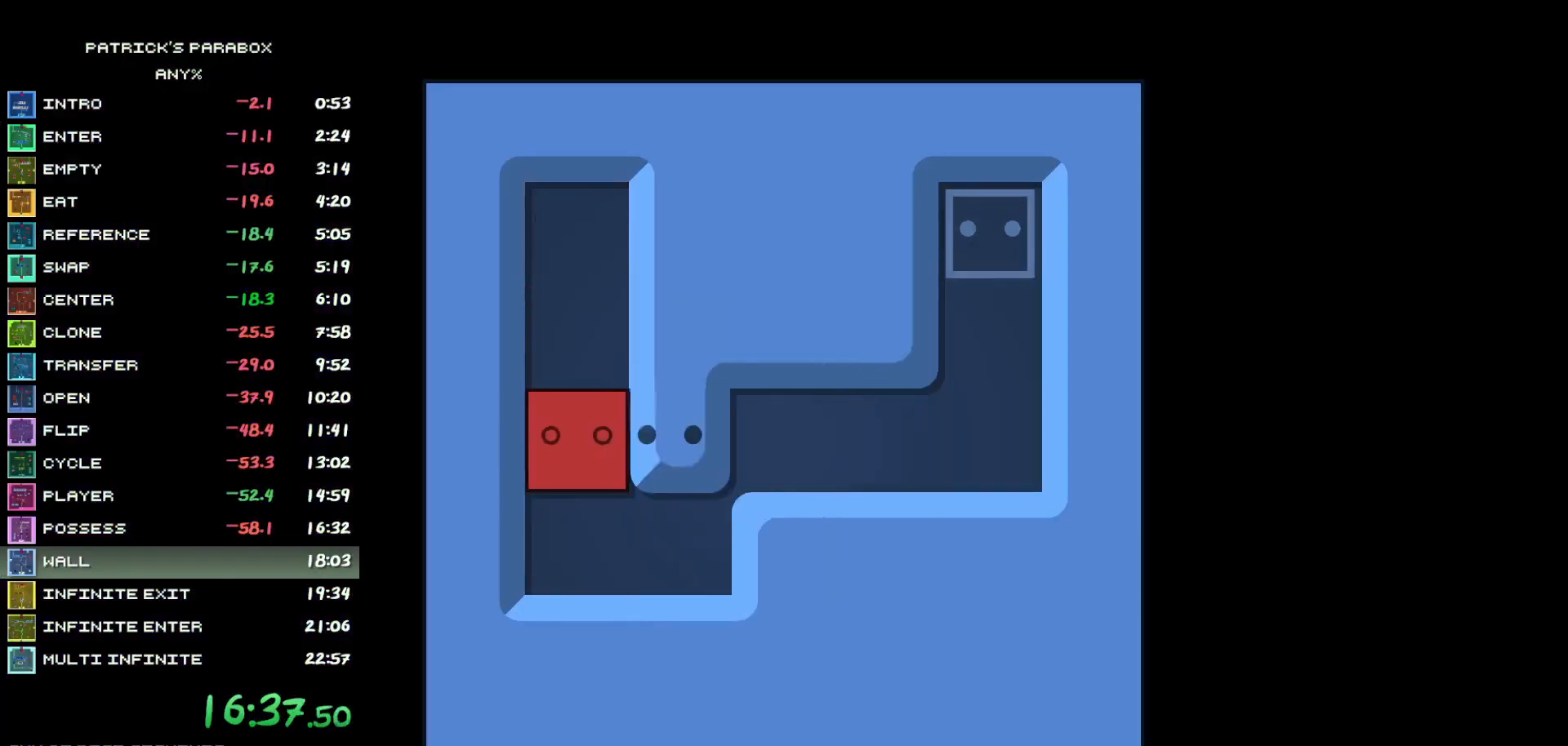
{"keys": [], "events": [[50, "z", "up"], [100, "a", "down"], [150, "a", "up"], [233, "s", "down"], [317, "s", "up"], [417, "d", "down"], [467, "d", "up"]]}
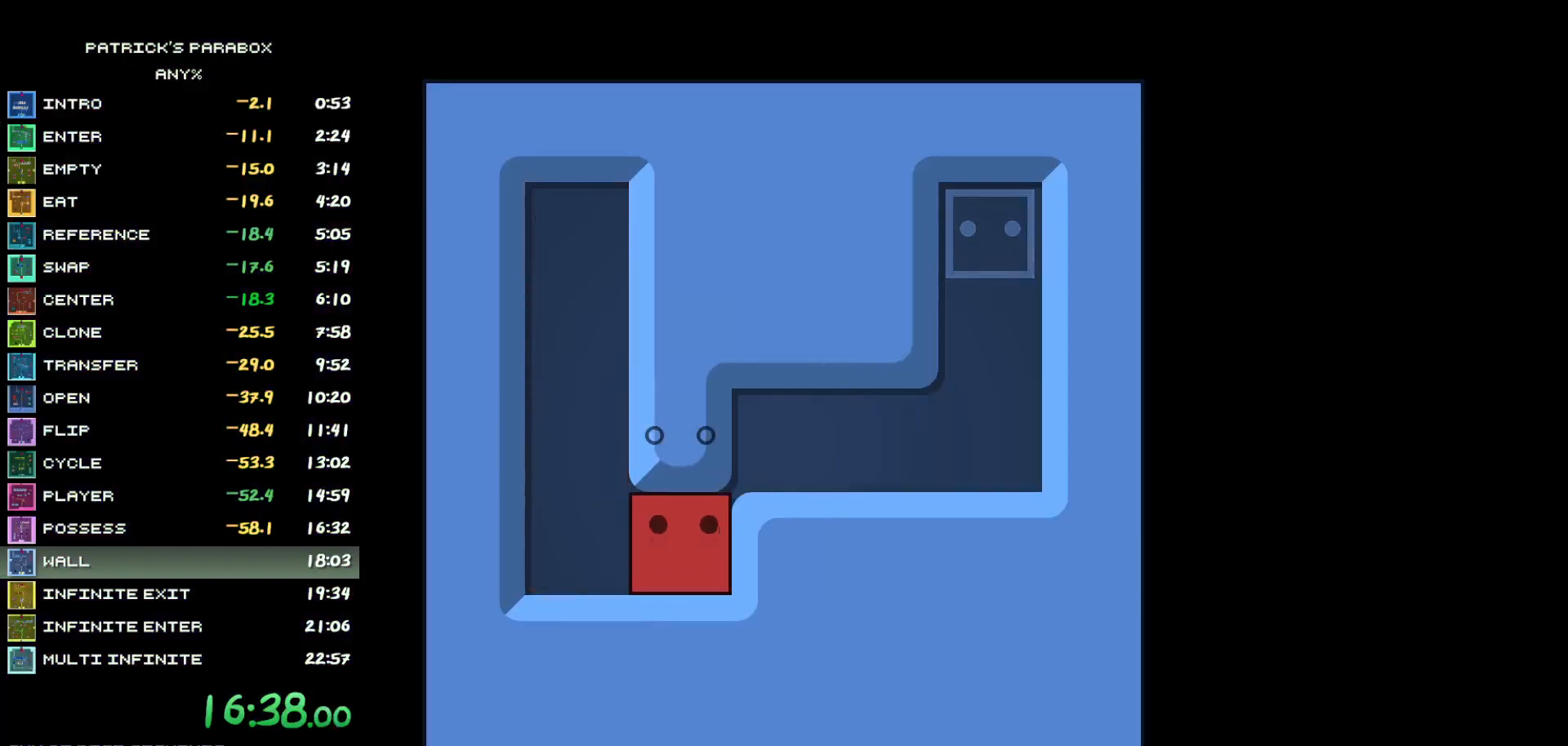
{"keys": ["w"], "events": [[17, "w", "down"], [67, "w", "up"], [167, "a", "down"], [200, "a", "up"], [250, "s", "down"], [333, "s", "up"], [383, "d", "down"], [433, "d", "up"], [433, "w", "down"]]}
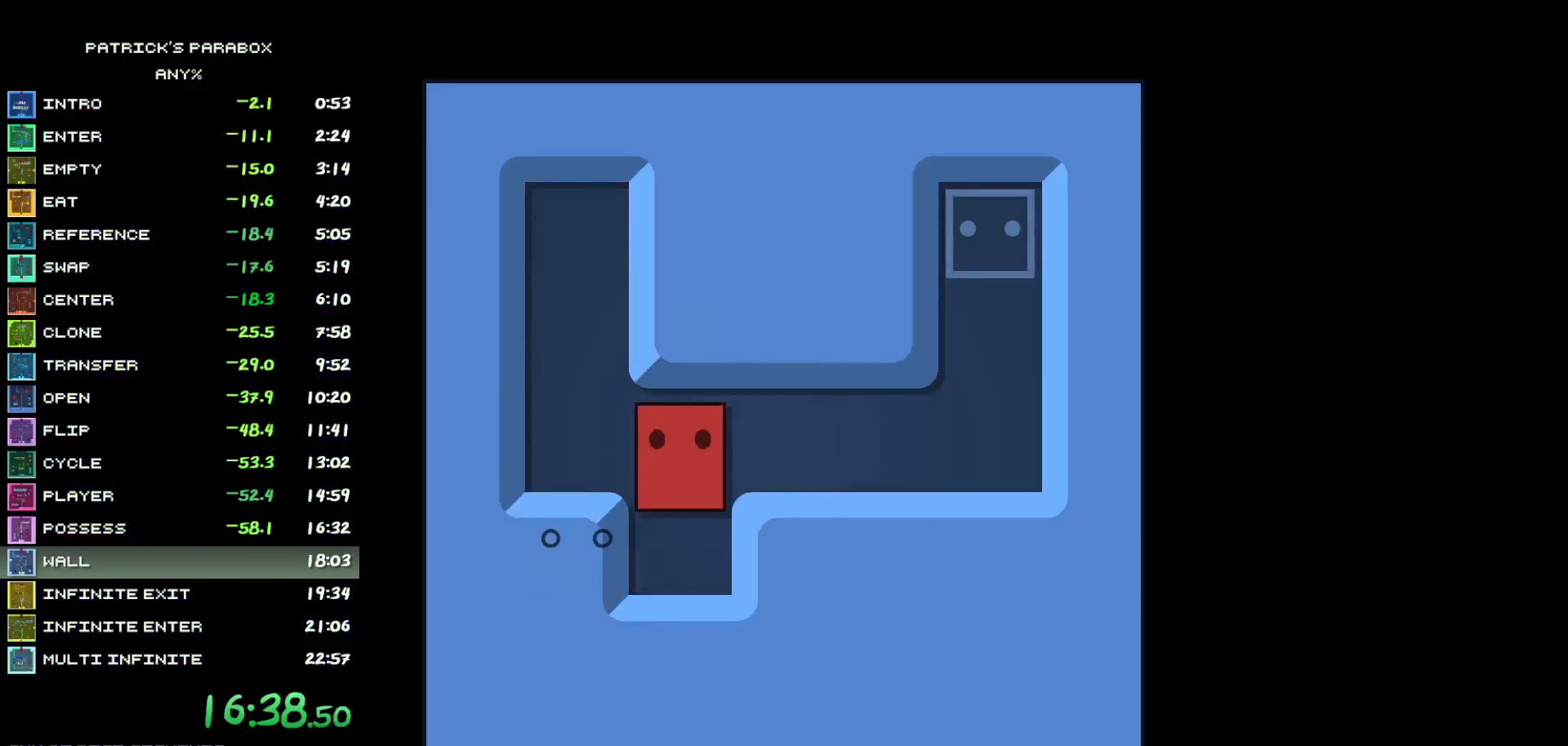
{"keys": ["w"], "events": [[33, "w", "up"], [83, "d", "down"], [367, "d", "up"], [367, "w", "down"]]}
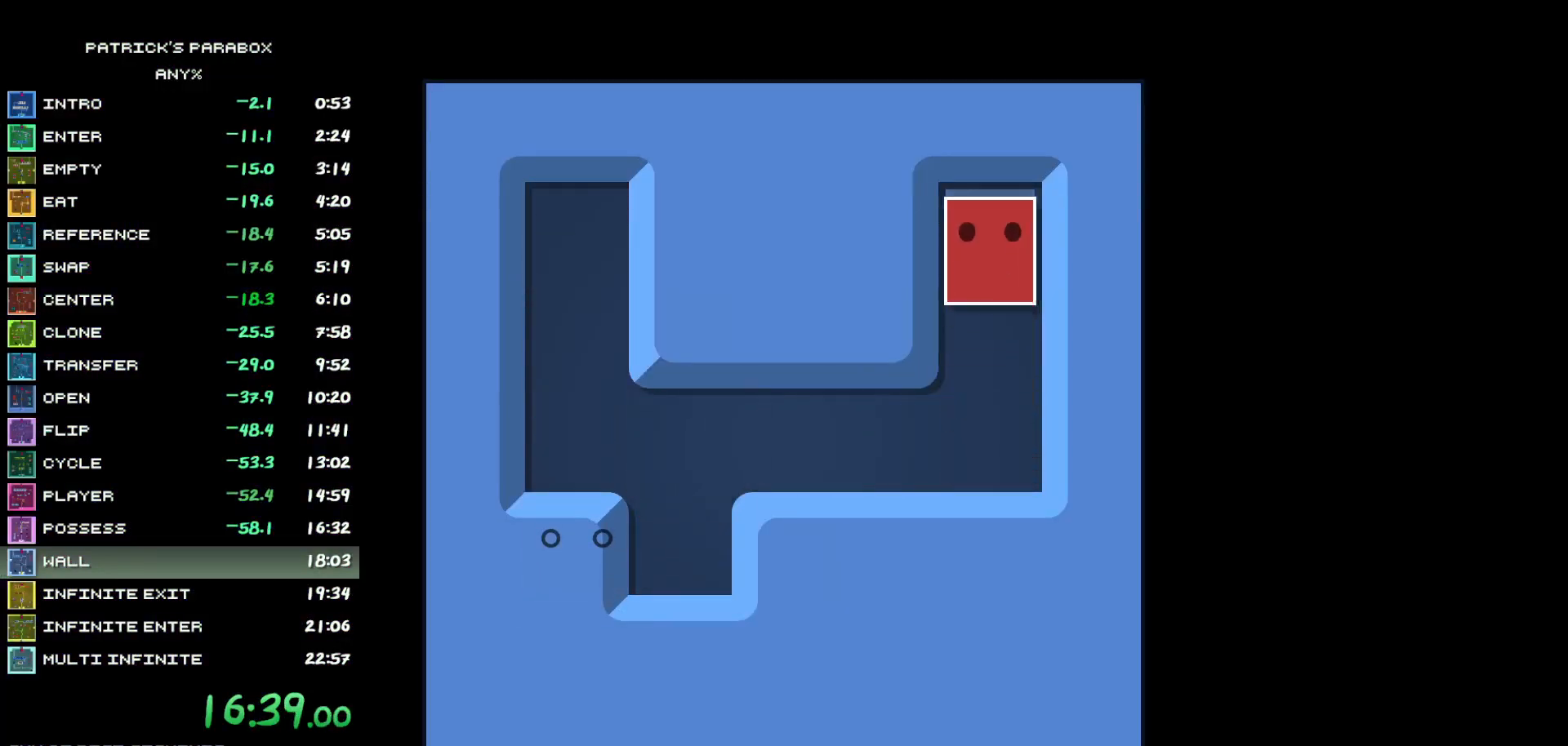
{"keys": [], "events": [[133, "w", "up"]]}
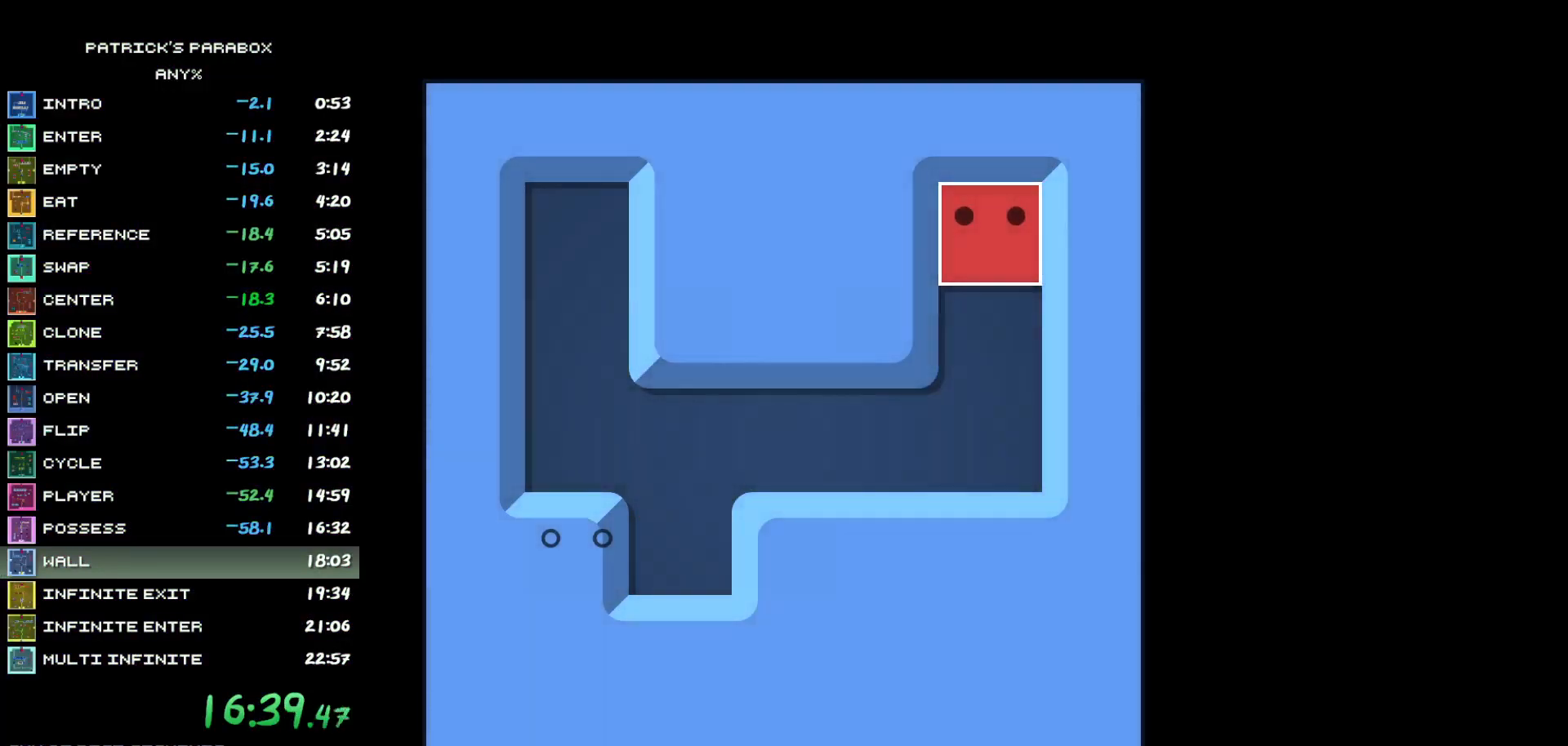
{"keys": [], "events": []}
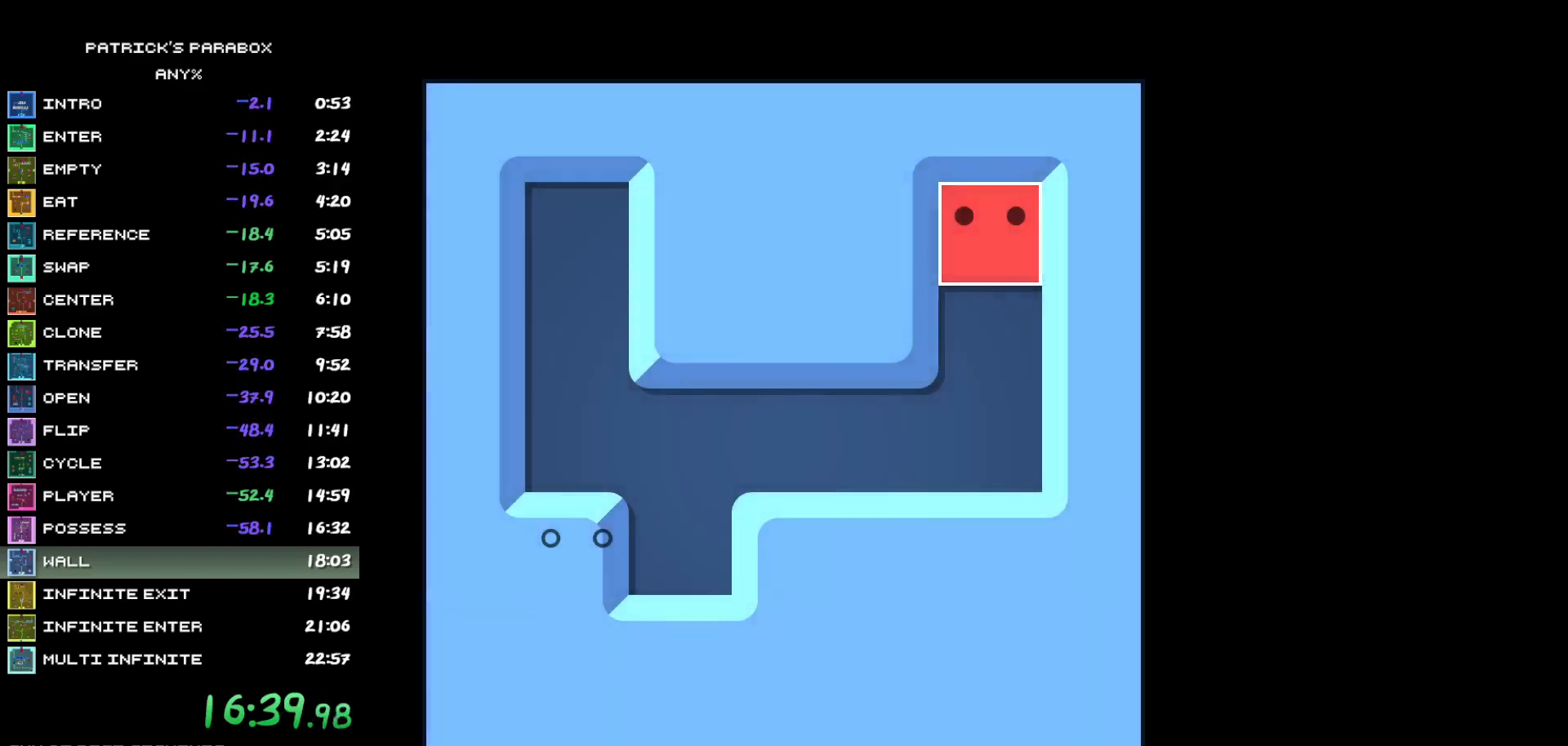
{"keys": [], "events": []}
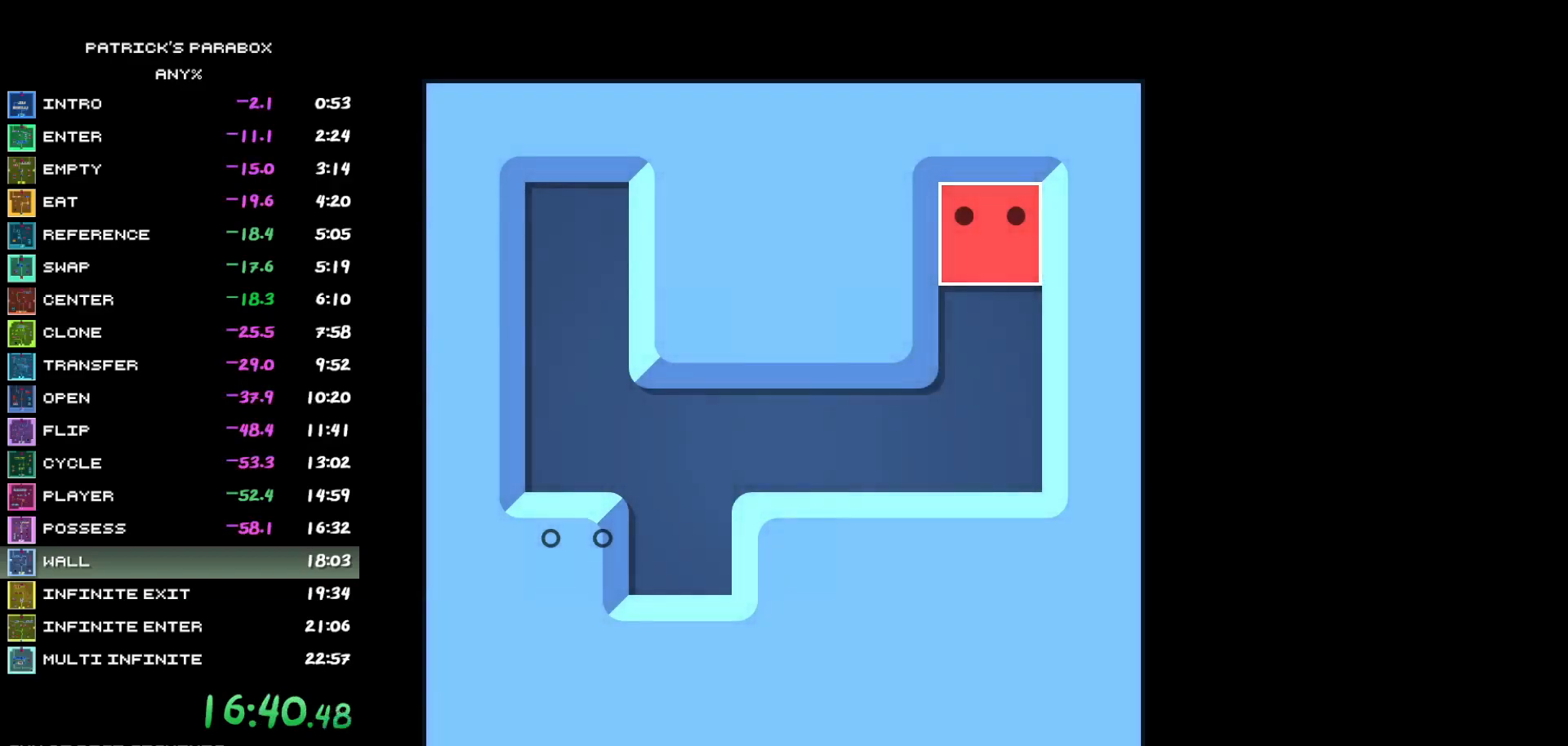
{"keys": ["a"], "events": [[417, "w", "down"], [467, "w", "up"], [500, "a", "down"]]}
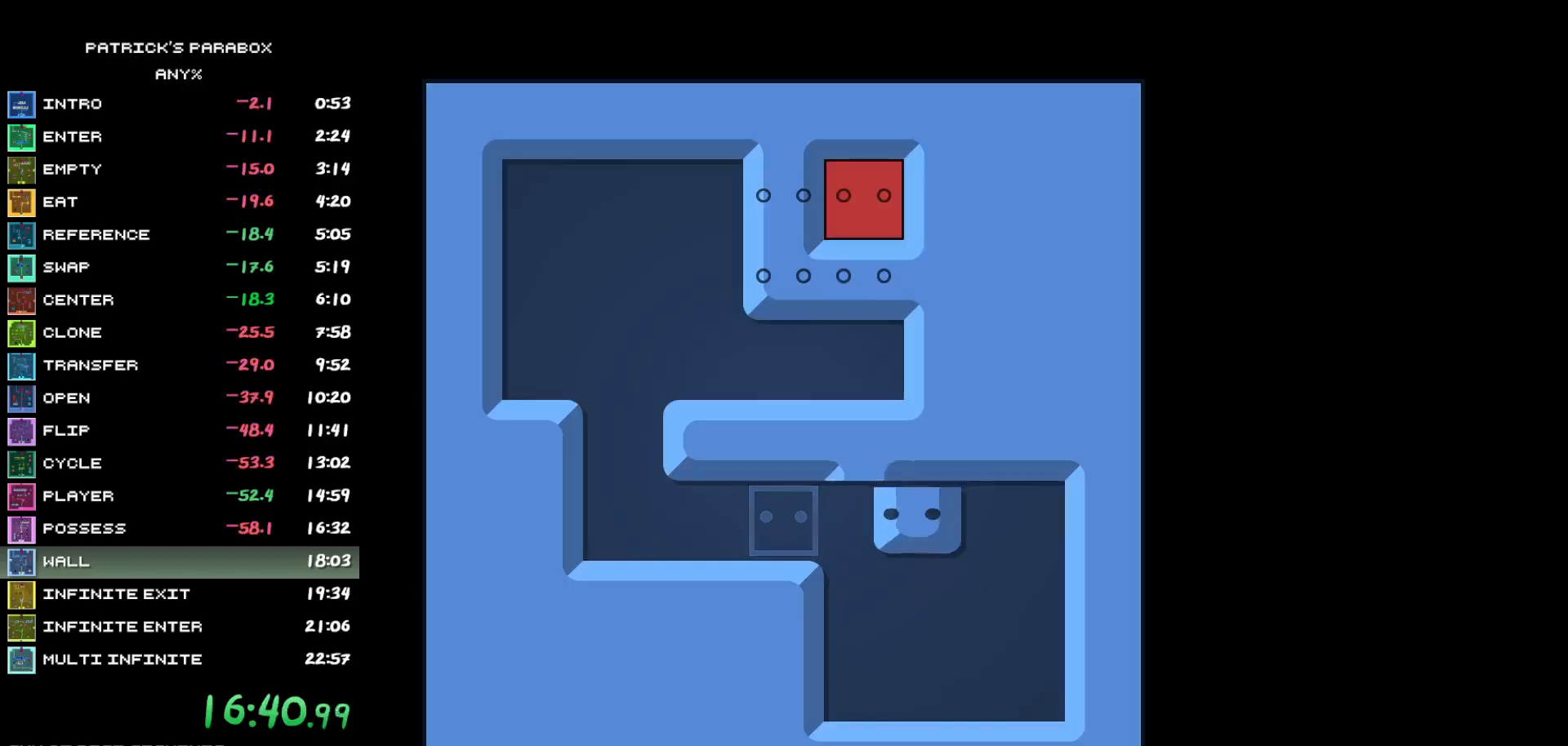
{"keys": ["d"], "events": [[383, "a", "up"], [383, "w", "down"], [483, "d", "down"], [483, "w", "up"]]}